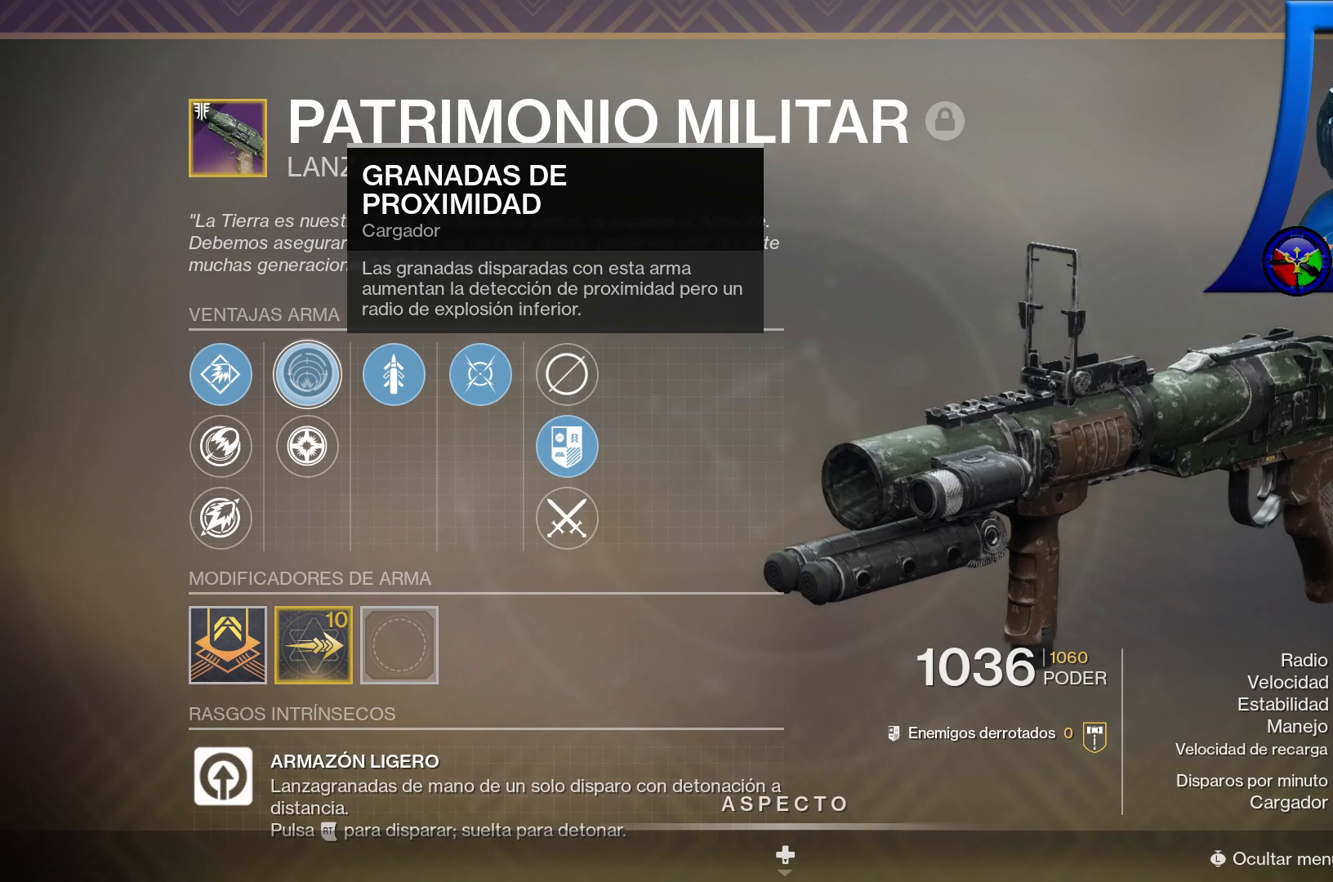
Gameplay with a controller (Xbox layout); each line is a JSON object with the inputs held at the frame after it. "events" lists button and stick changes between this image and that frame as [ms after this image, input, new state], when the widget could be followed in between.
{"buttons": [], "left_stick": "center", "right_stick": "center", "events": [[33, "left_stick", "down"], [217, "left_stick", "center"]]}
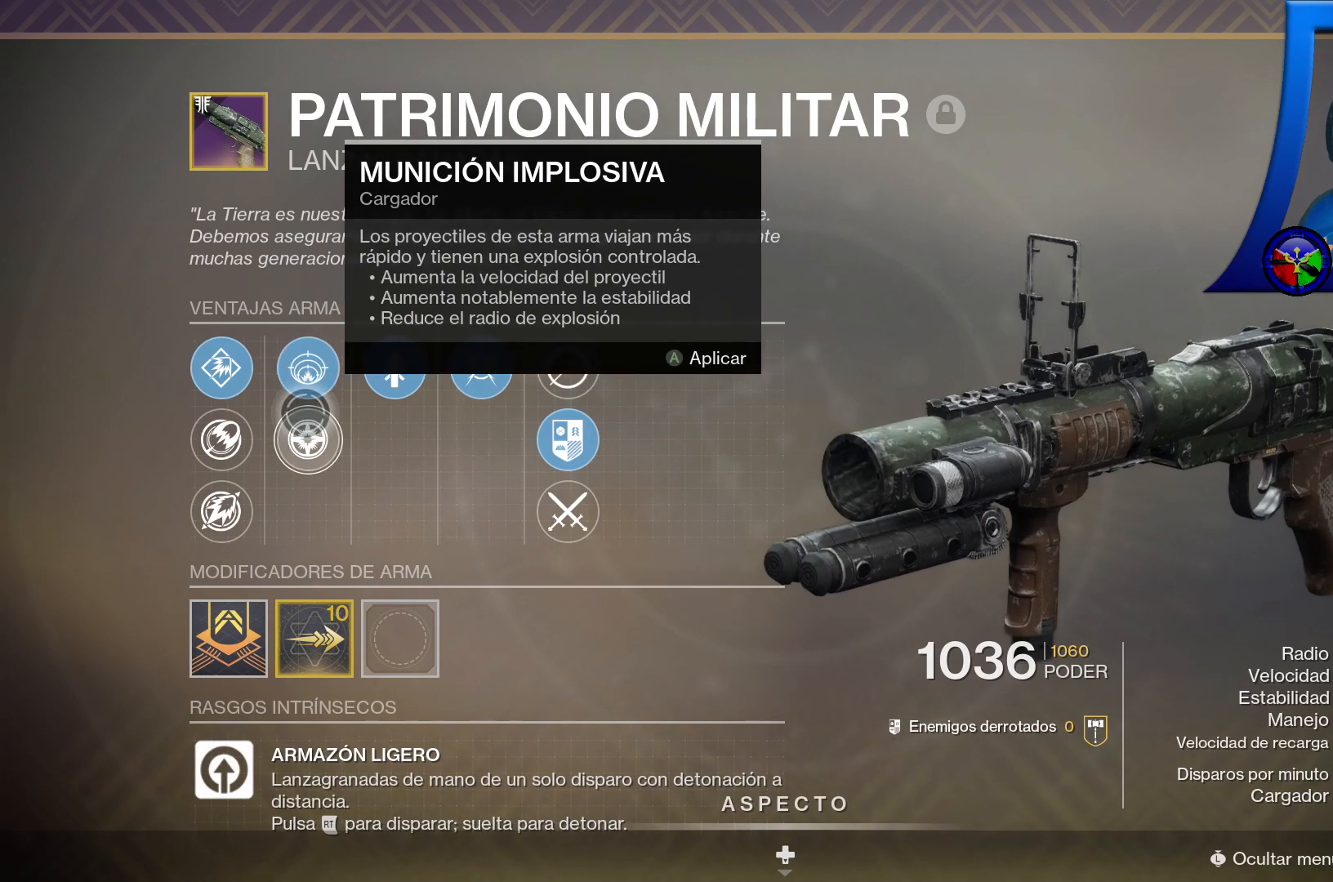
{"buttons": [], "left_stick": "center", "right_stick": "center", "events": []}
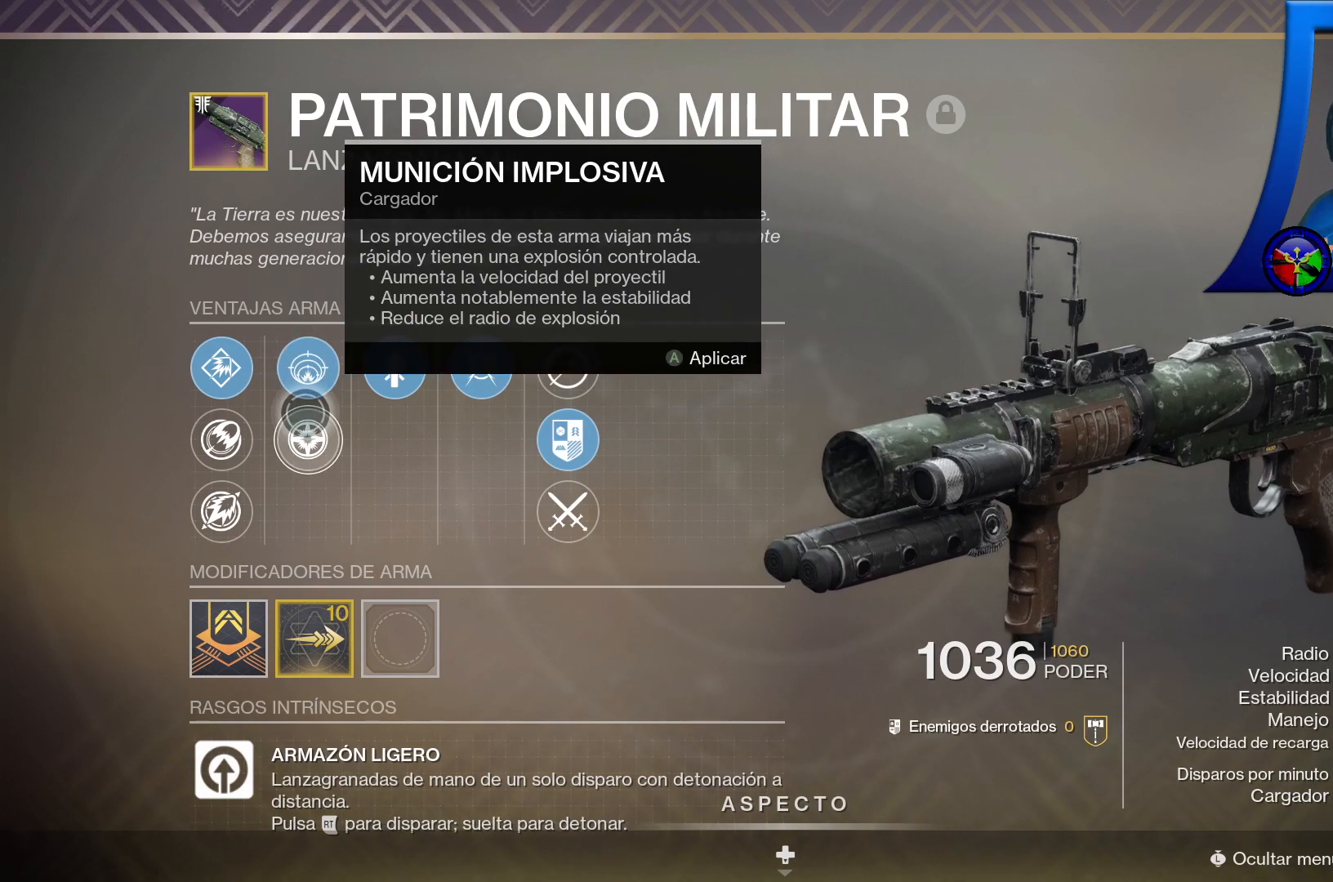
{"buttons": [], "left_stick": "center", "right_stick": "center", "events": []}
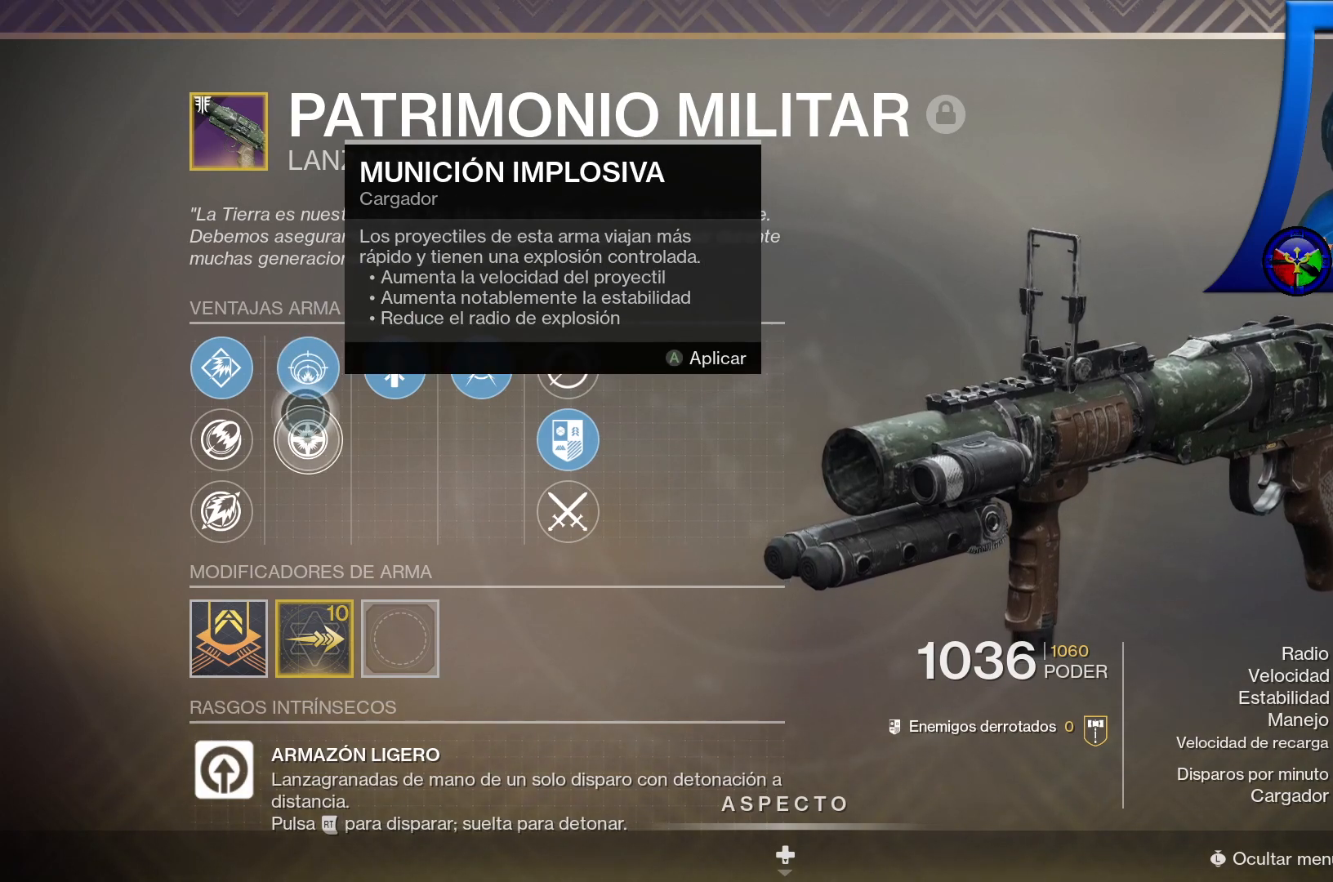
{"buttons": [], "left_stick": "center", "right_stick": "center", "events": []}
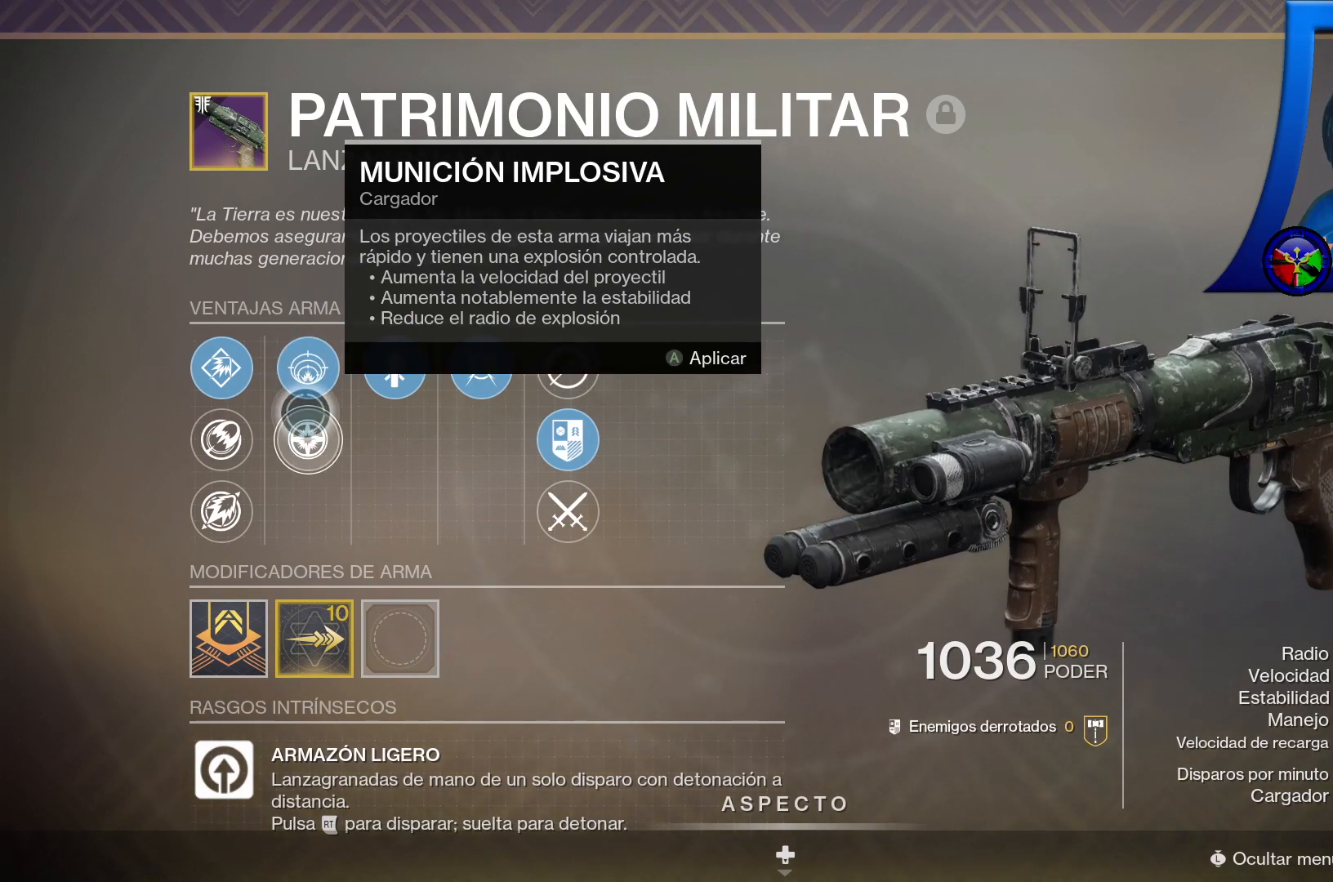
{"buttons": [], "left_stick": "center", "right_stick": "center", "events": []}
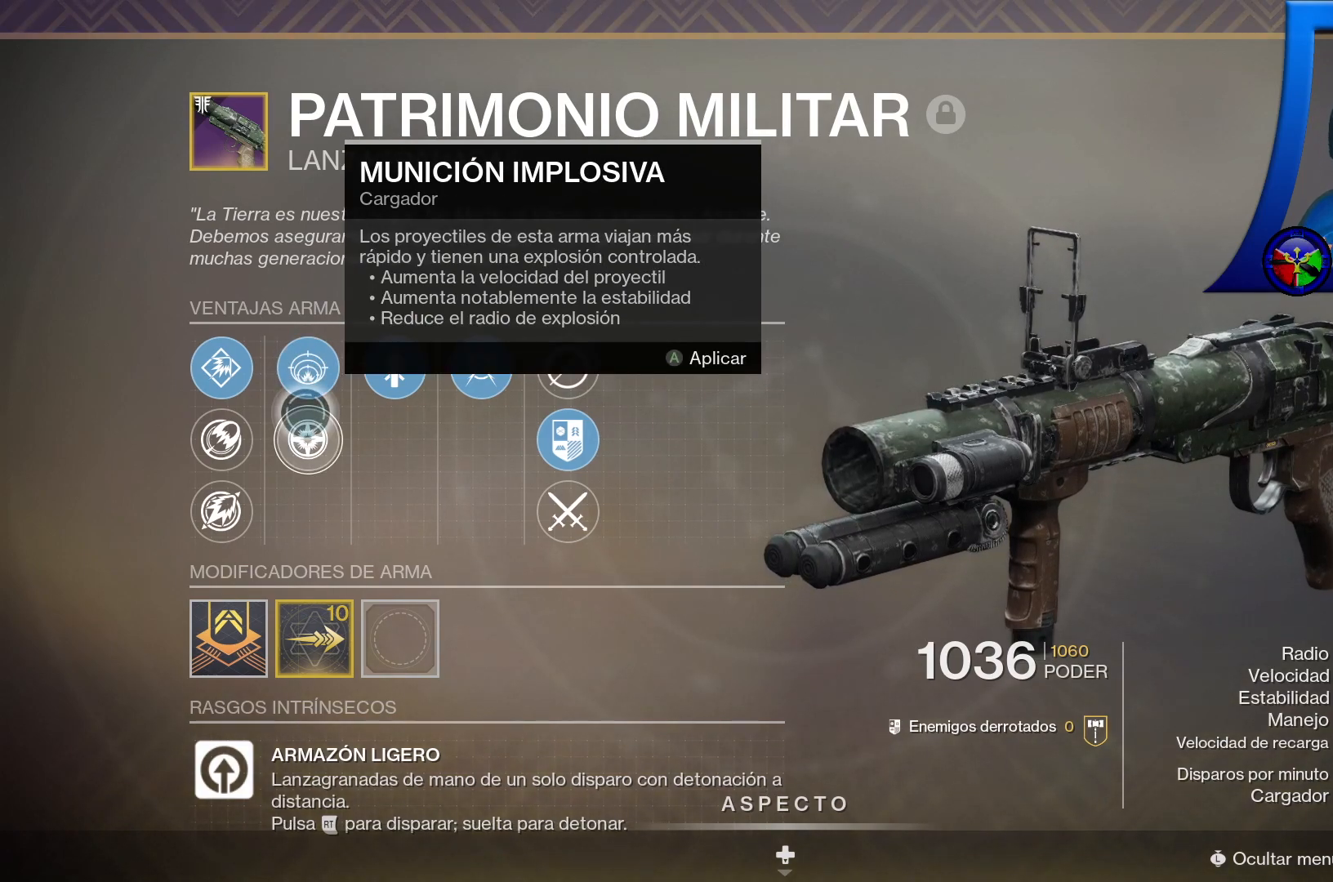
{"buttons": [], "left_stick": "center", "right_stick": "center", "events": []}
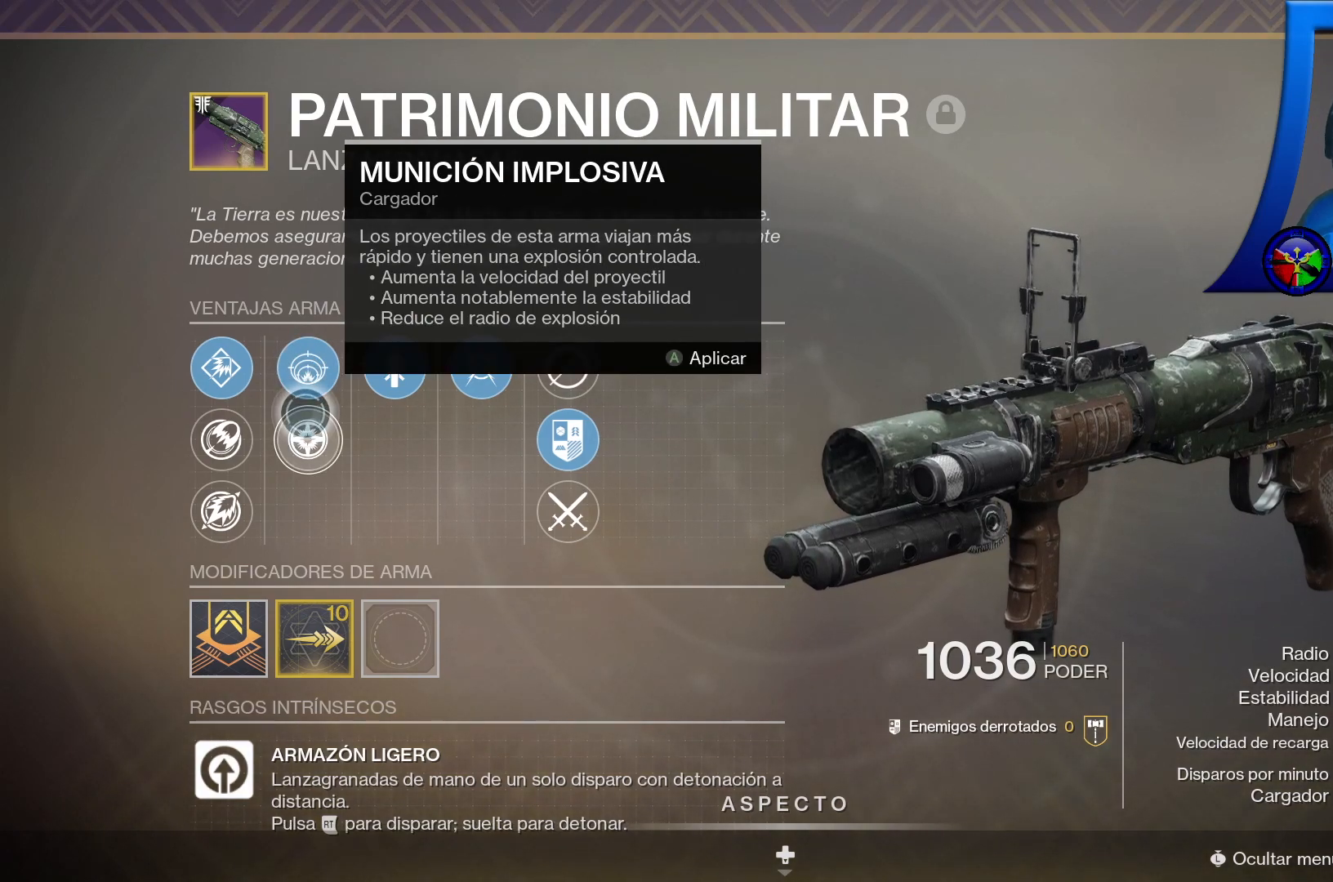
{"buttons": [], "left_stick": "center", "right_stick": "center", "events": []}
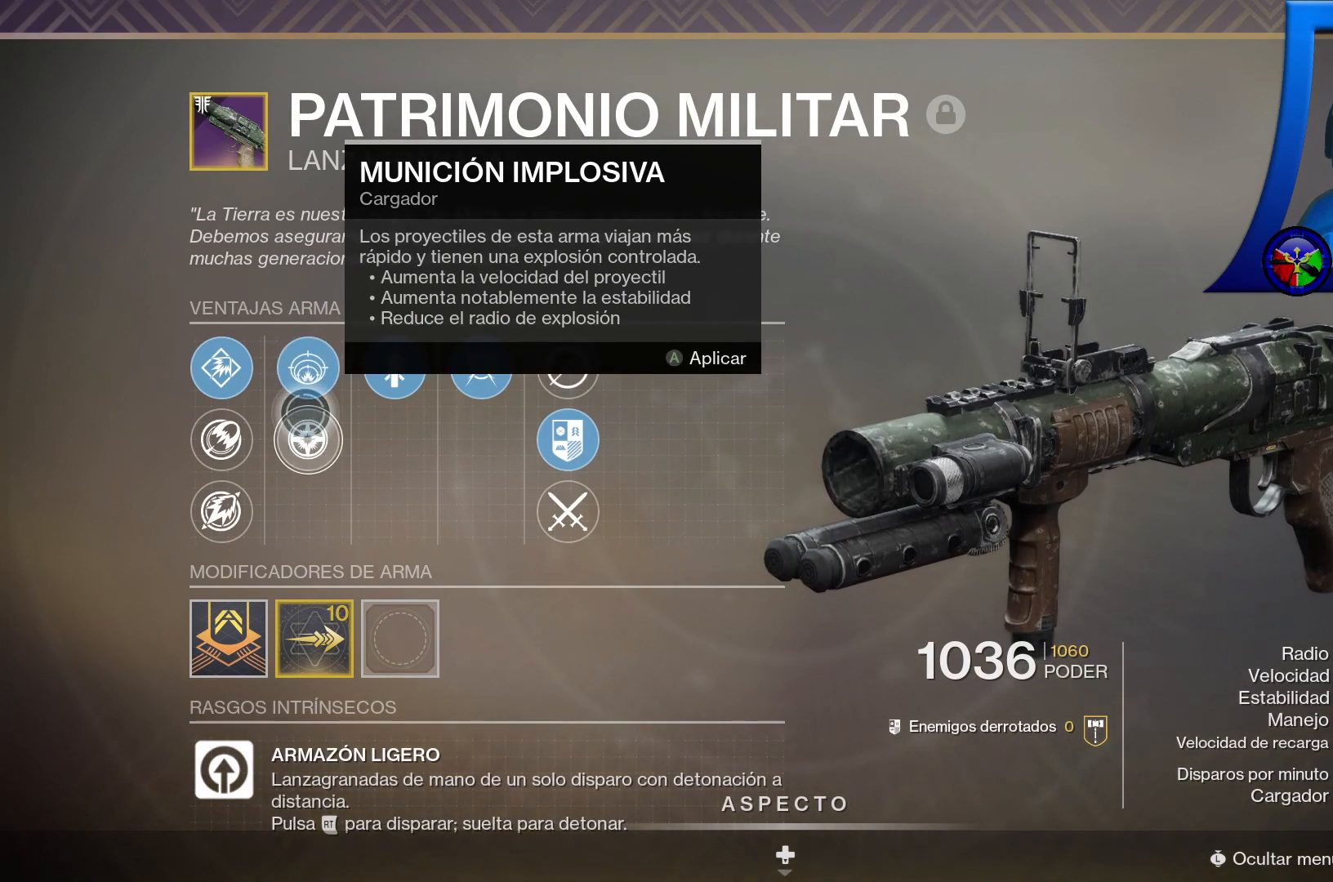
{"buttons": [], "left_stick": "center", "right_stick": "center", "events": []}
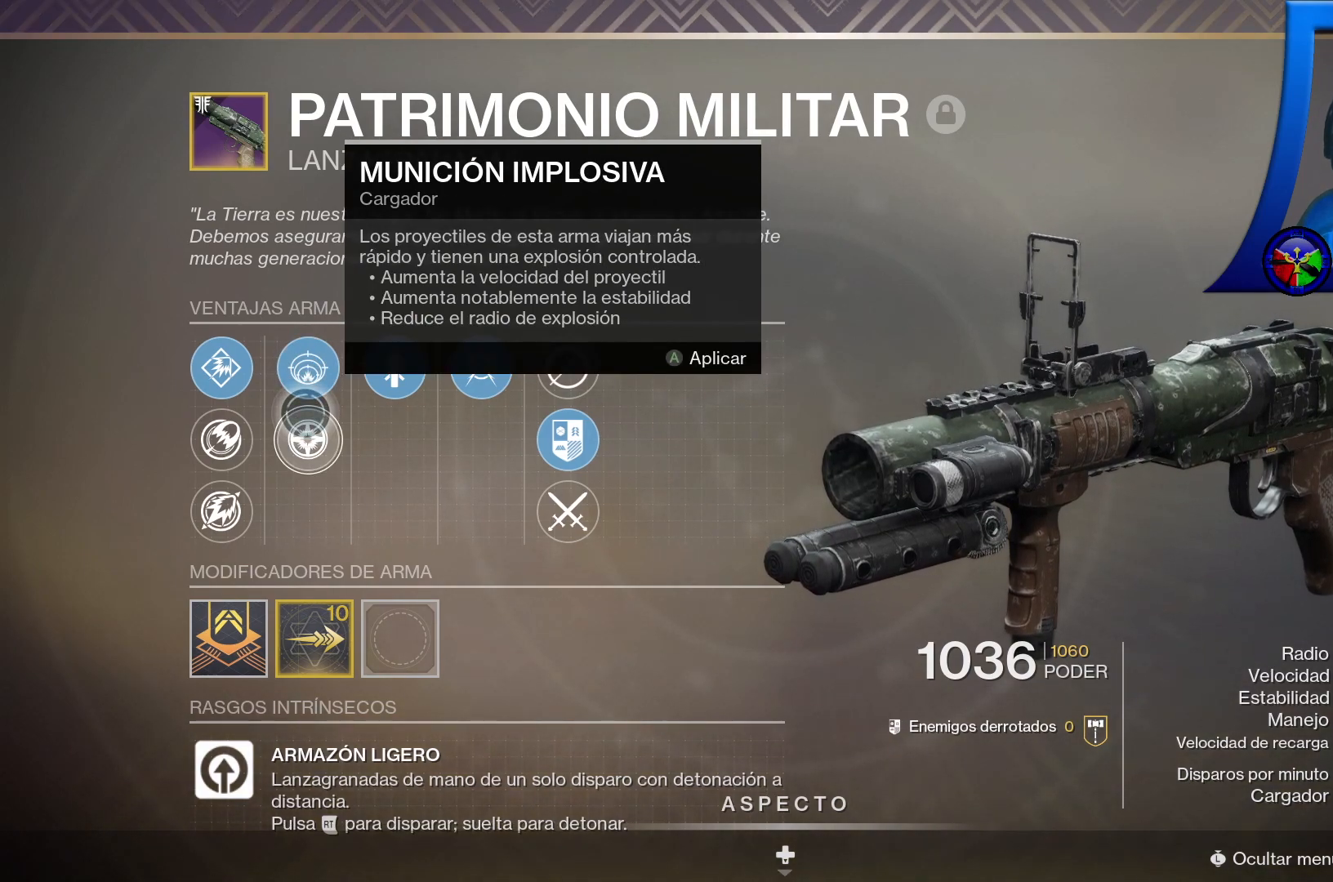
{"buttons": [], "left_stick": "center", "right_stick": "center", "events": [[50, "A", "down"], [183, "A", "up"]]}
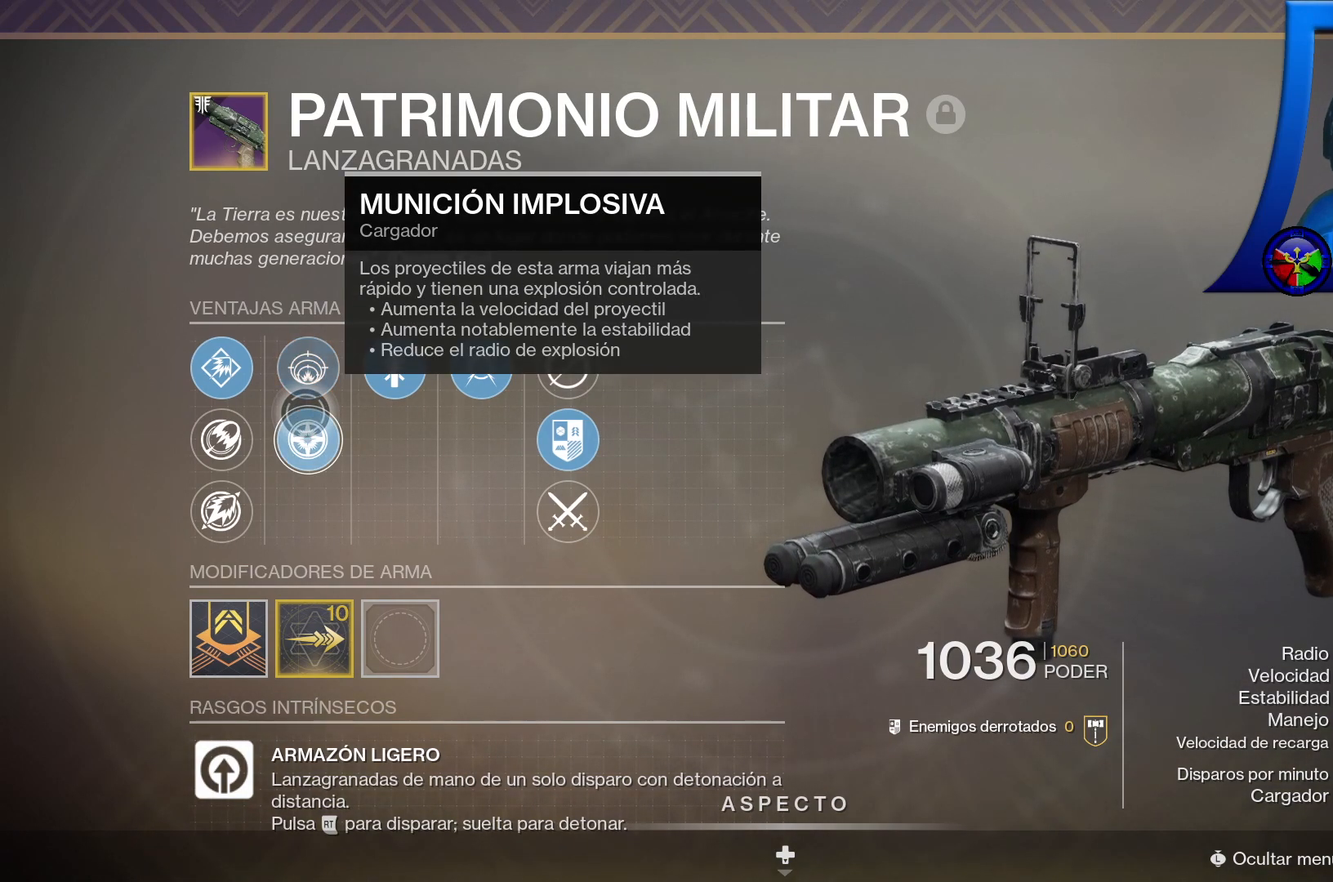
{"buttons": [], "left_stick": "center", "right_stick": "center", "events": []}
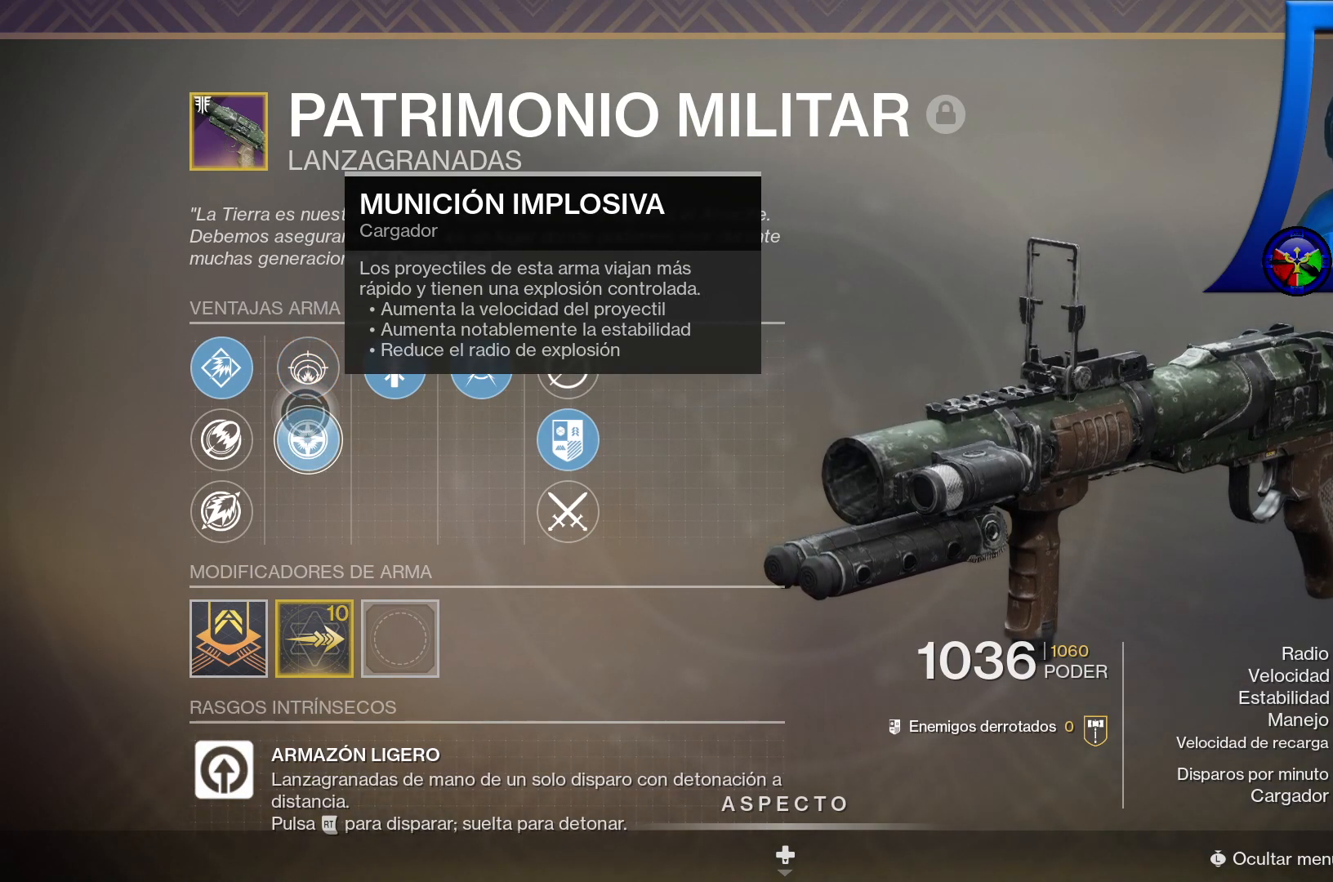
{"buttons": [], "left_stick": "center", "right_stick": "center", "events": [[17, "left_stick", "up-left"], [200, "left_stick", "left"], [333, "left_stick", "center"]]}
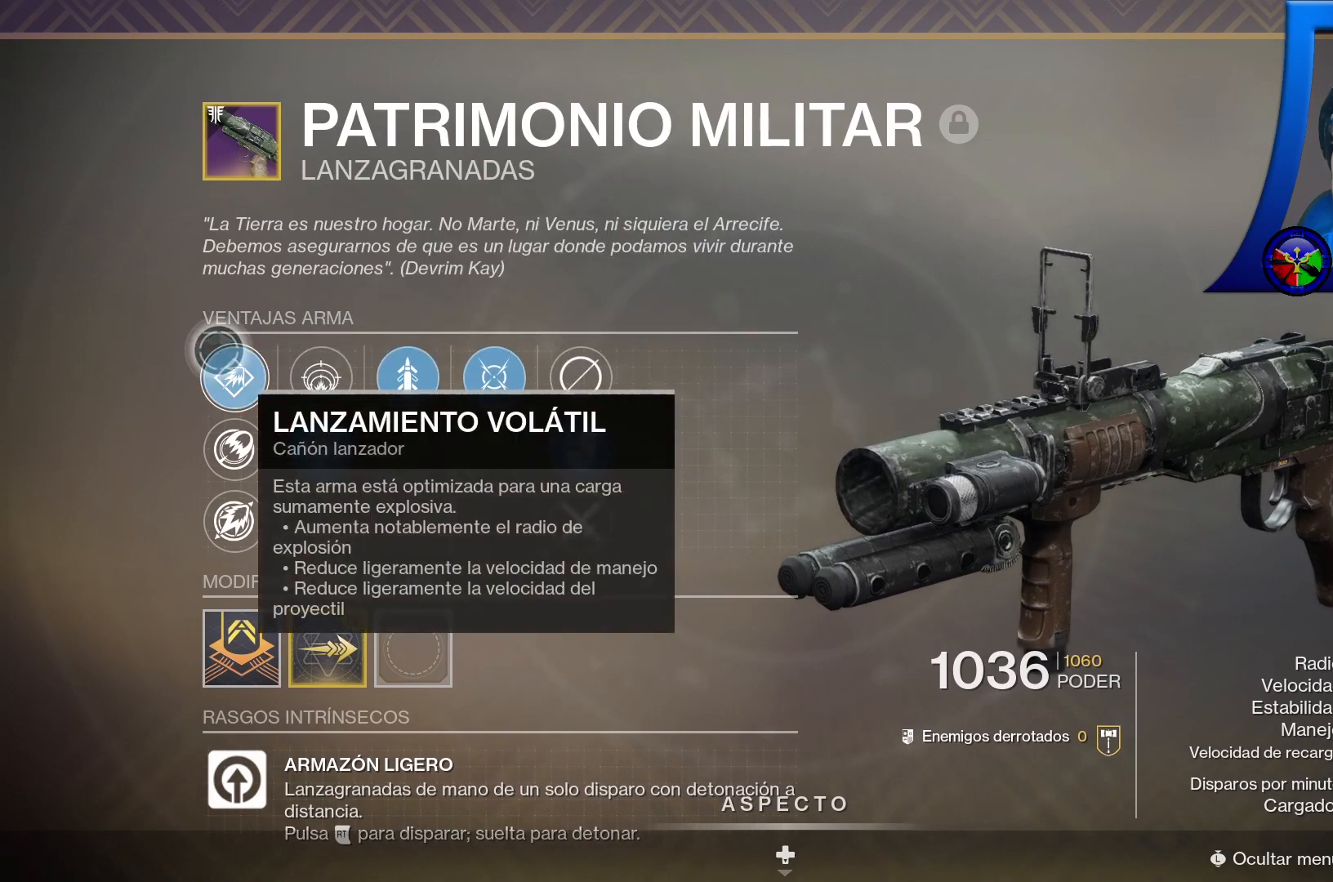
{"buttons": [], "left_stick": "down", "right_stick": "center", "events": [[483, "left_stick", "down"]]}
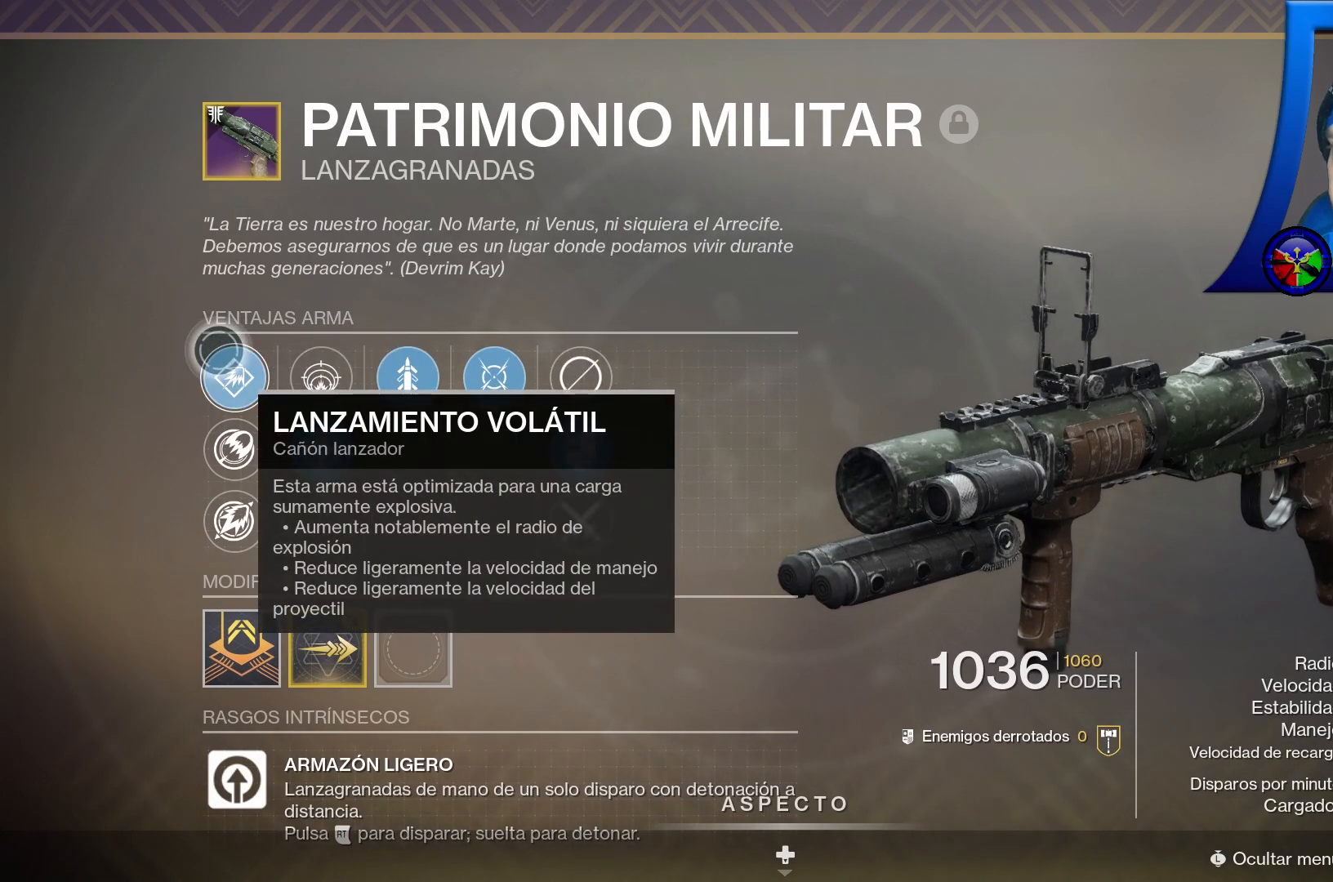
{"buttons": [], "left_stick": "center", "right_stick": "center", "events": [[233, "left_stick", "center"]]}
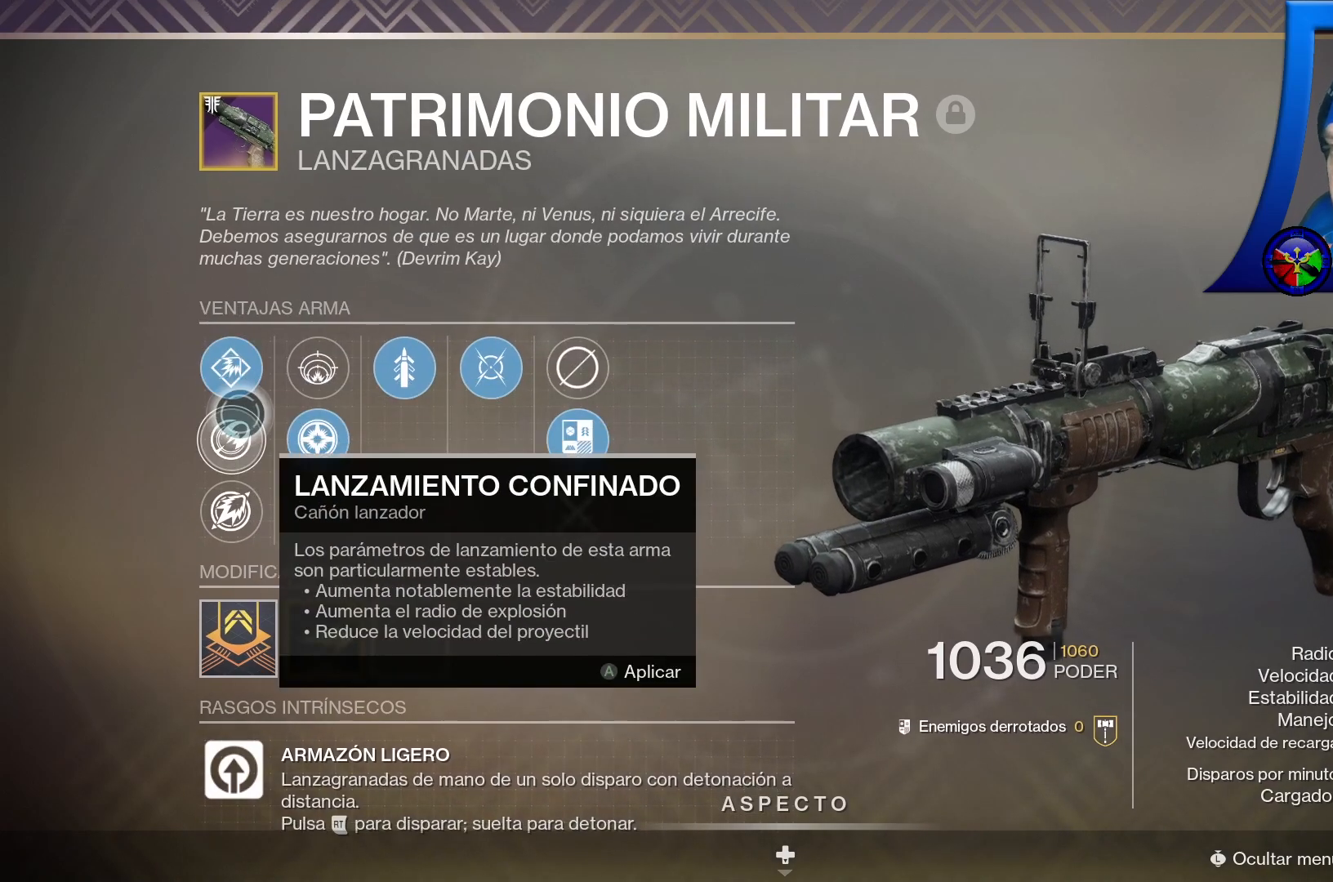
{"buttons": [], "left_stick": "center", "right_stick": "center", "events": []}
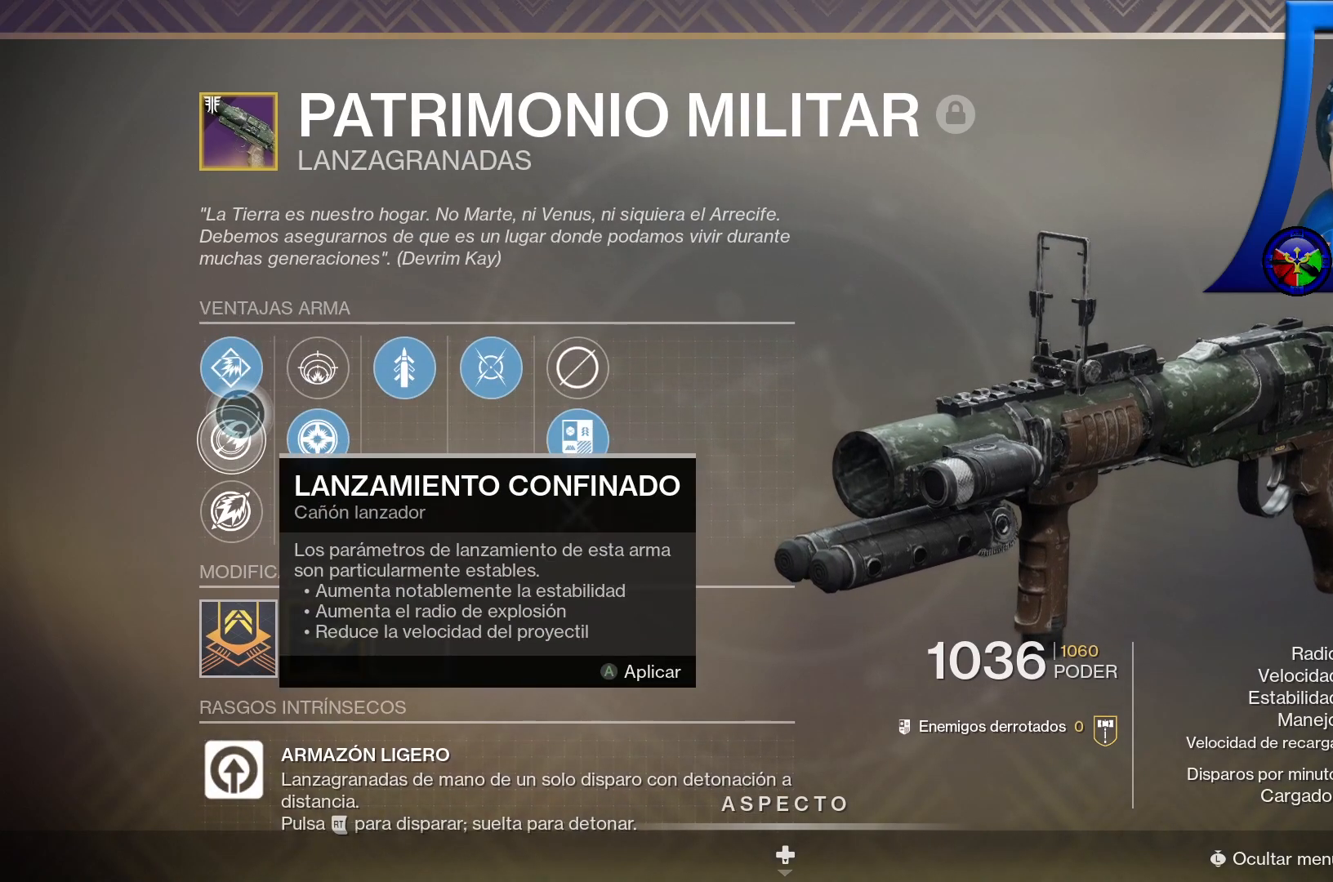
{"buttons": [], "left_stick": "center", "right_stick": "center", "events": [[200, "left_stick", "up-left"], [350, "left_stick", "center"]]}
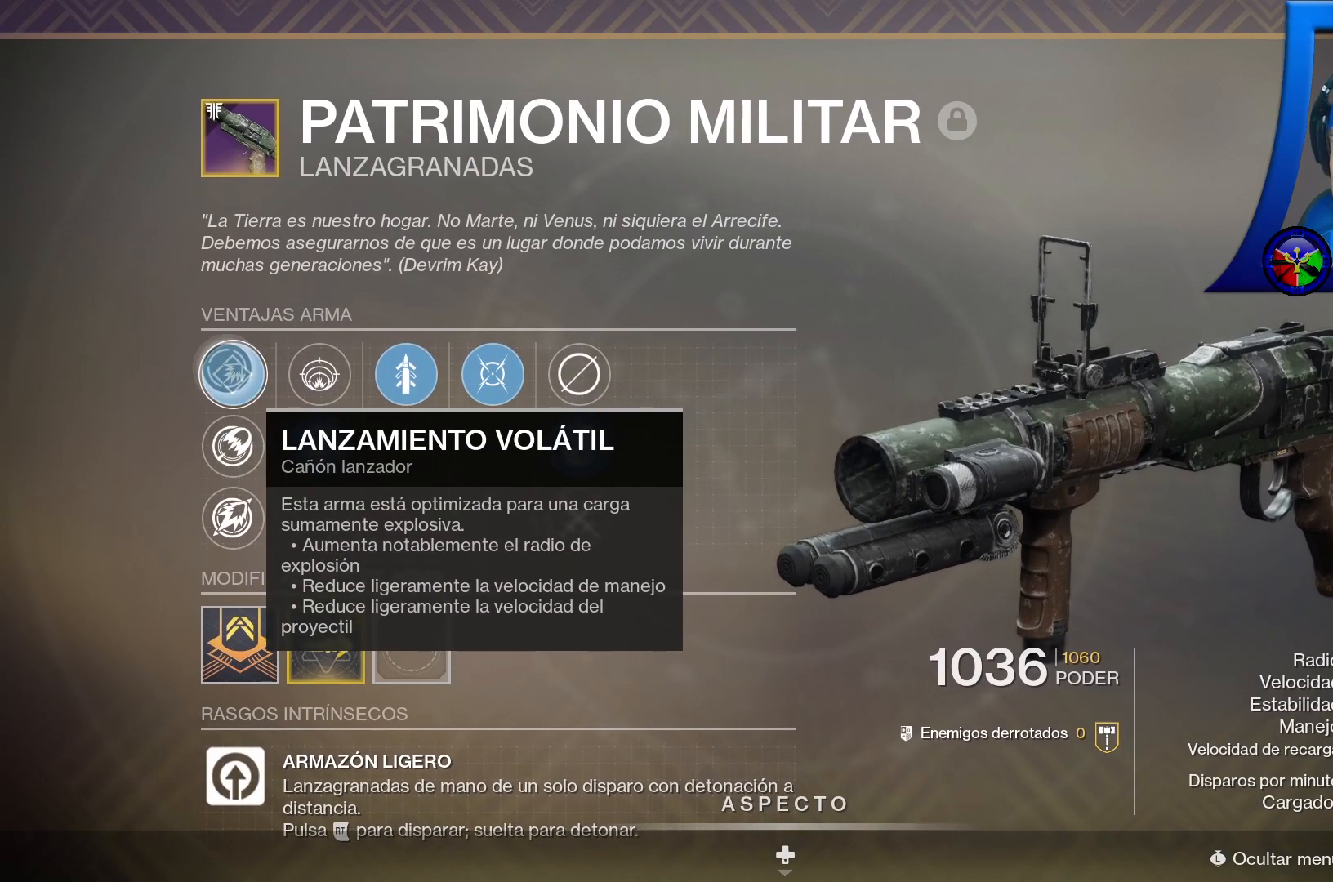
{"buttons": [], "left_stick": "center", "right_stick": "center", "events": [[133, "left_stick", "down"], [400, "left_stick", "center"]]}
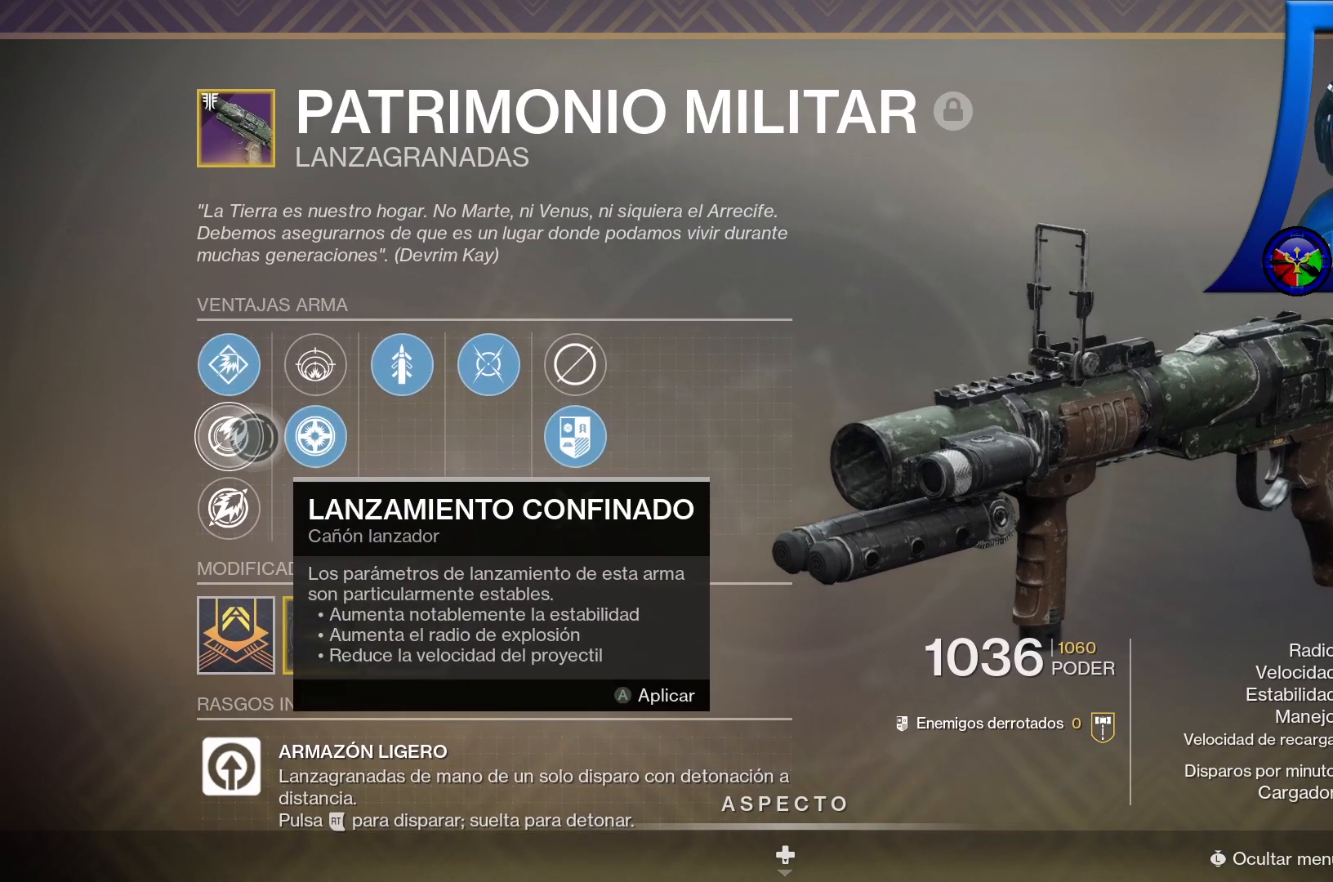
{"buttons": [], "left_stick": "center", "right_stick": "center", "events": [[200, "left_stick", "down"], [417, "left_stick", "center"]]}
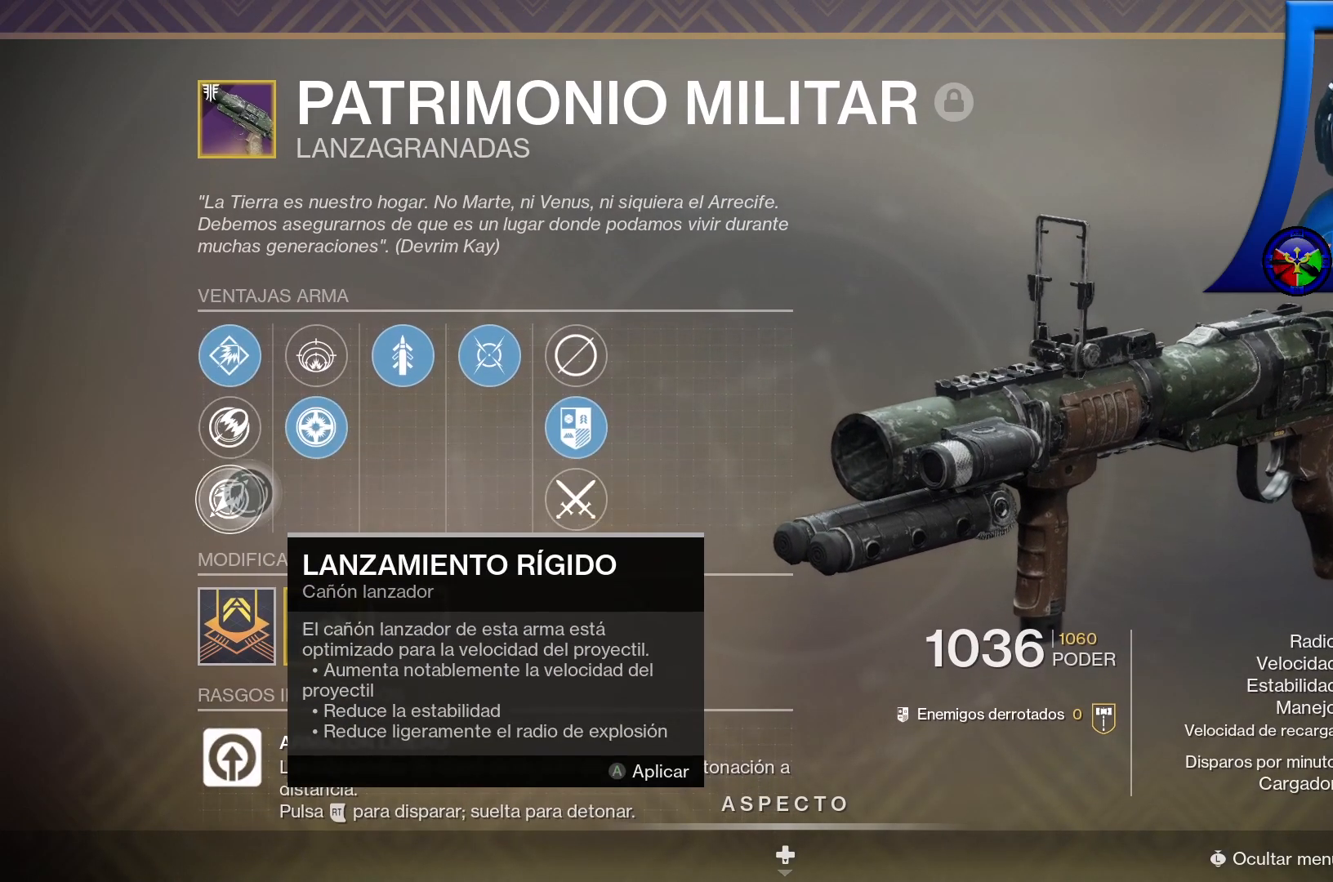
{"buttons": [], "left_stick": "center", "right_stick": "center", "events": []}
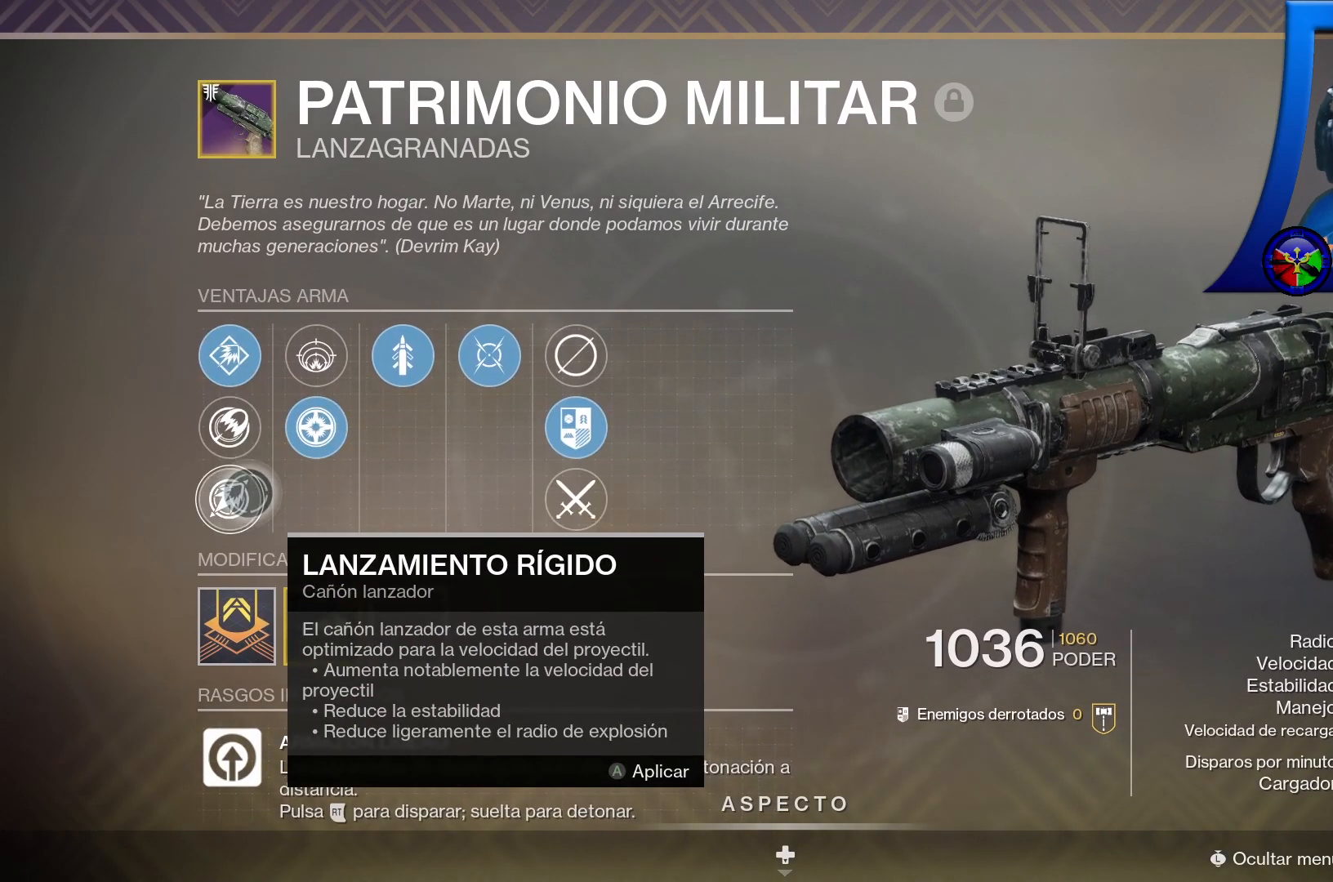
{"buttons": [], "left_stick": "center", "right_stick": "center", "events": []}
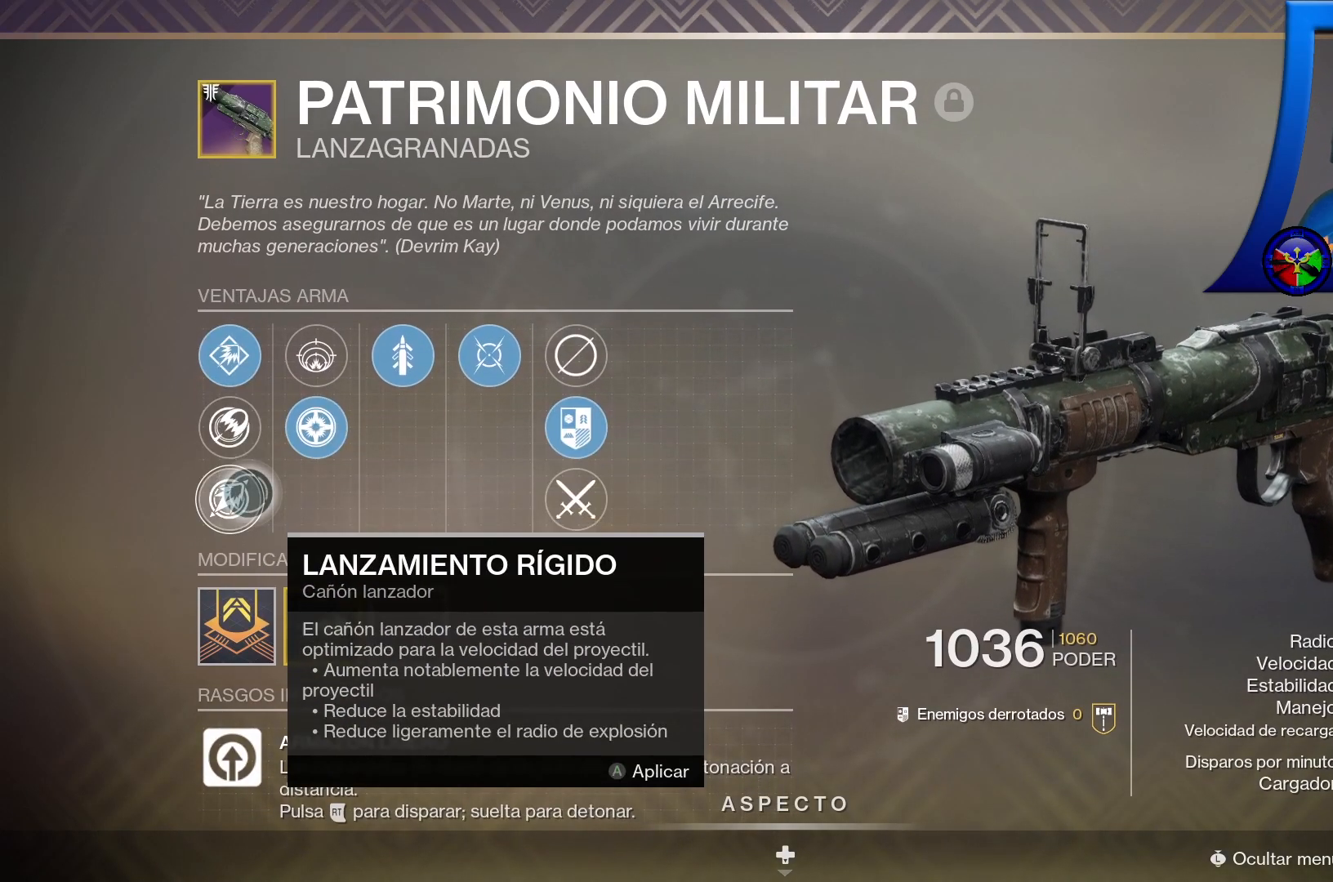
{"buttons": [], "left_stick": "center", "right_stick": "center", "events": []}
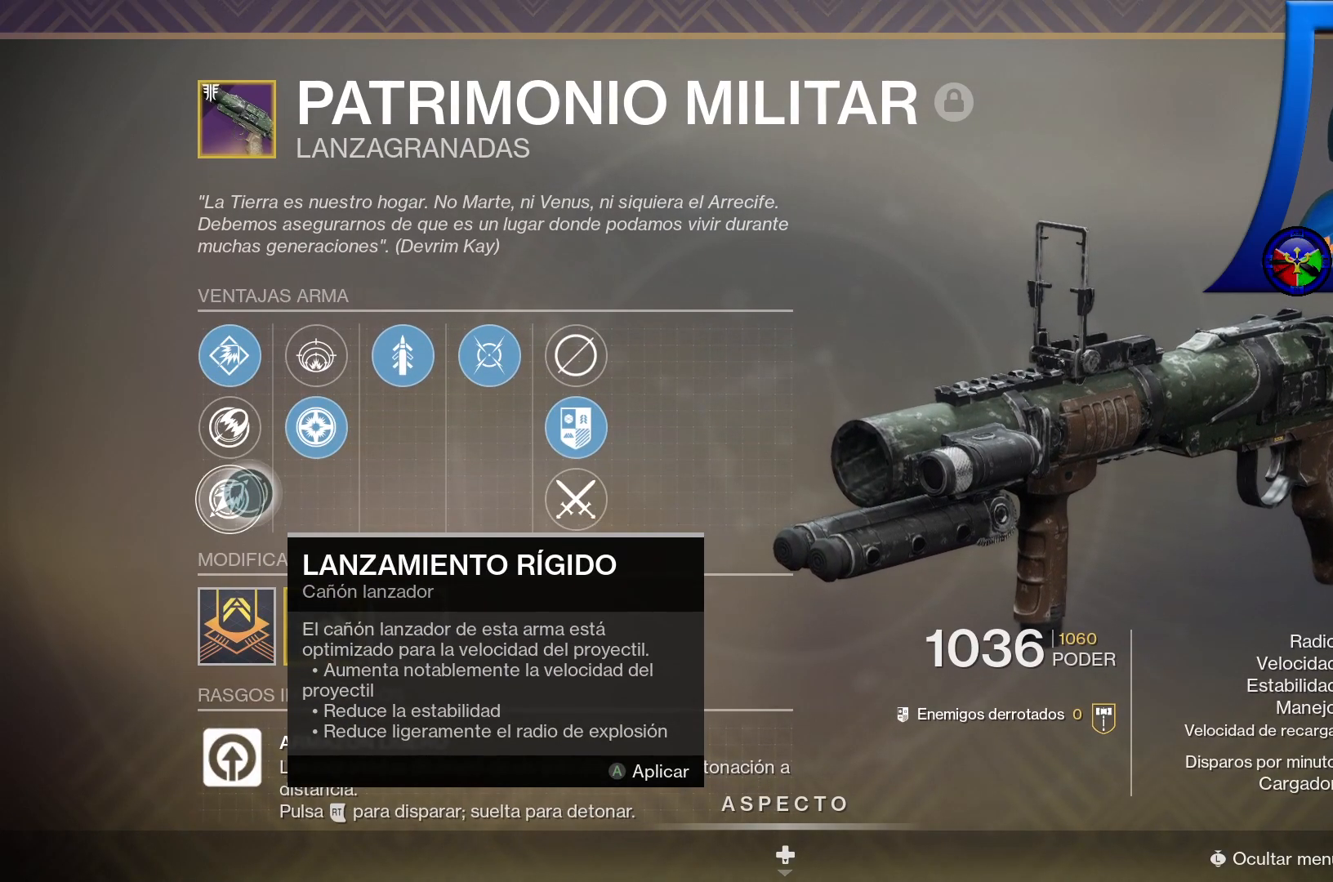
{"buttons": [], "left_stick": "up", "right_stick": "center", "events": [[300, "left_stick", "up"]]}
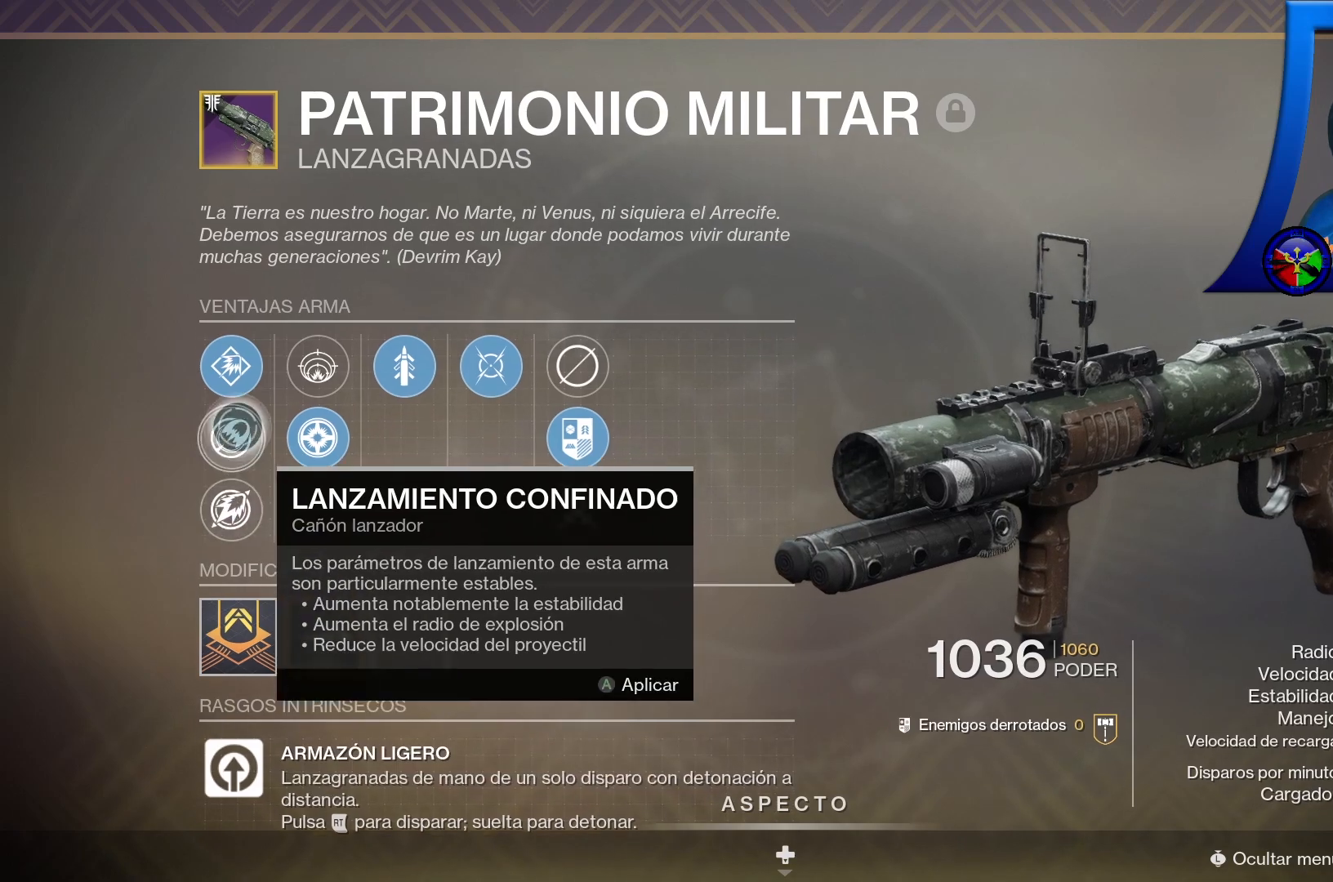
{"buttons": [], "left_stick": "down", "right_stick": "center", "events": [[233, "left_stick", "center"], [500, "left_stick", "down"]]}
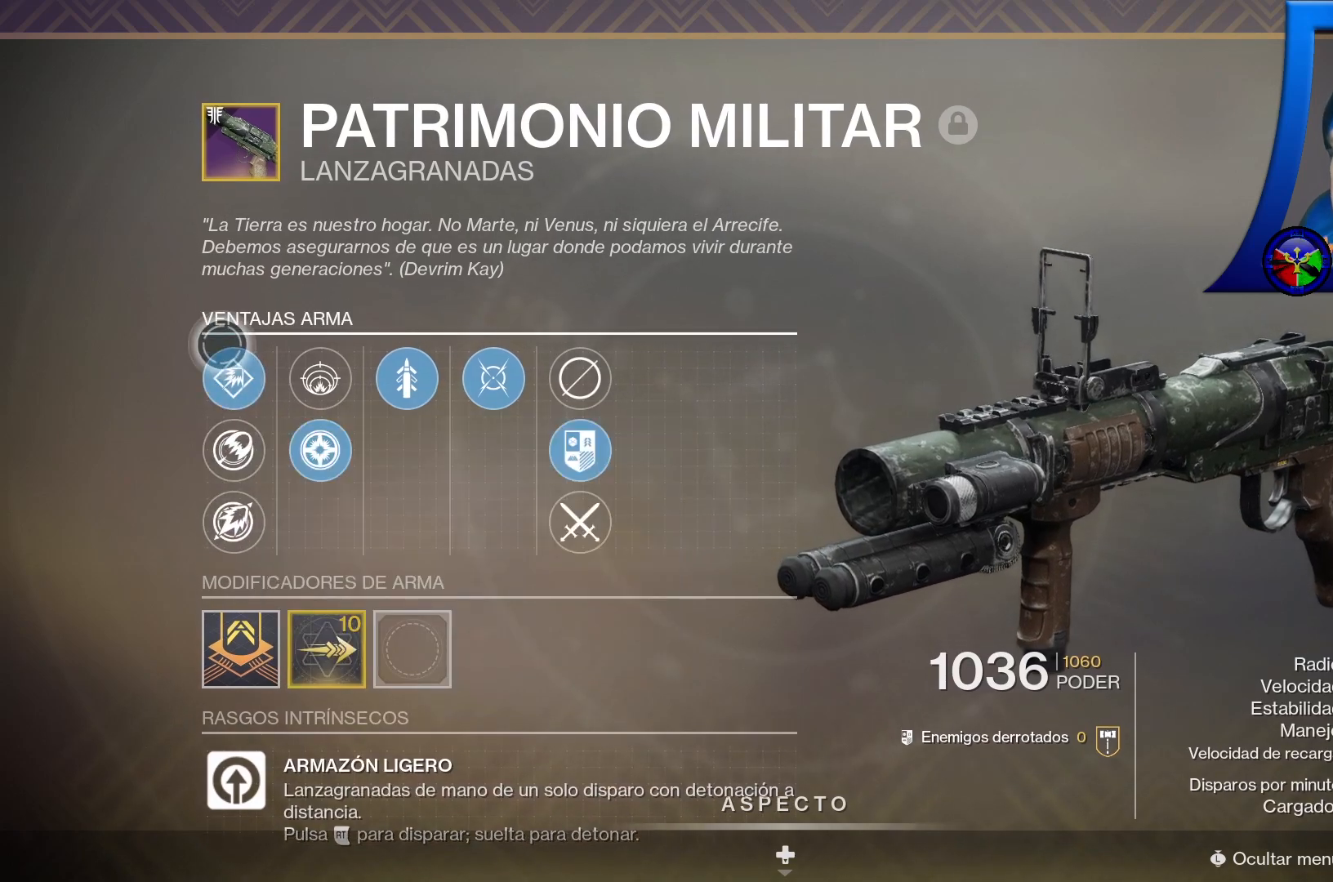
{"buttons": [], "left_stick": "up", "right_stick": "center", "events": [[150, "left_stick", "center"], [467, "left_stick", "up"]]}
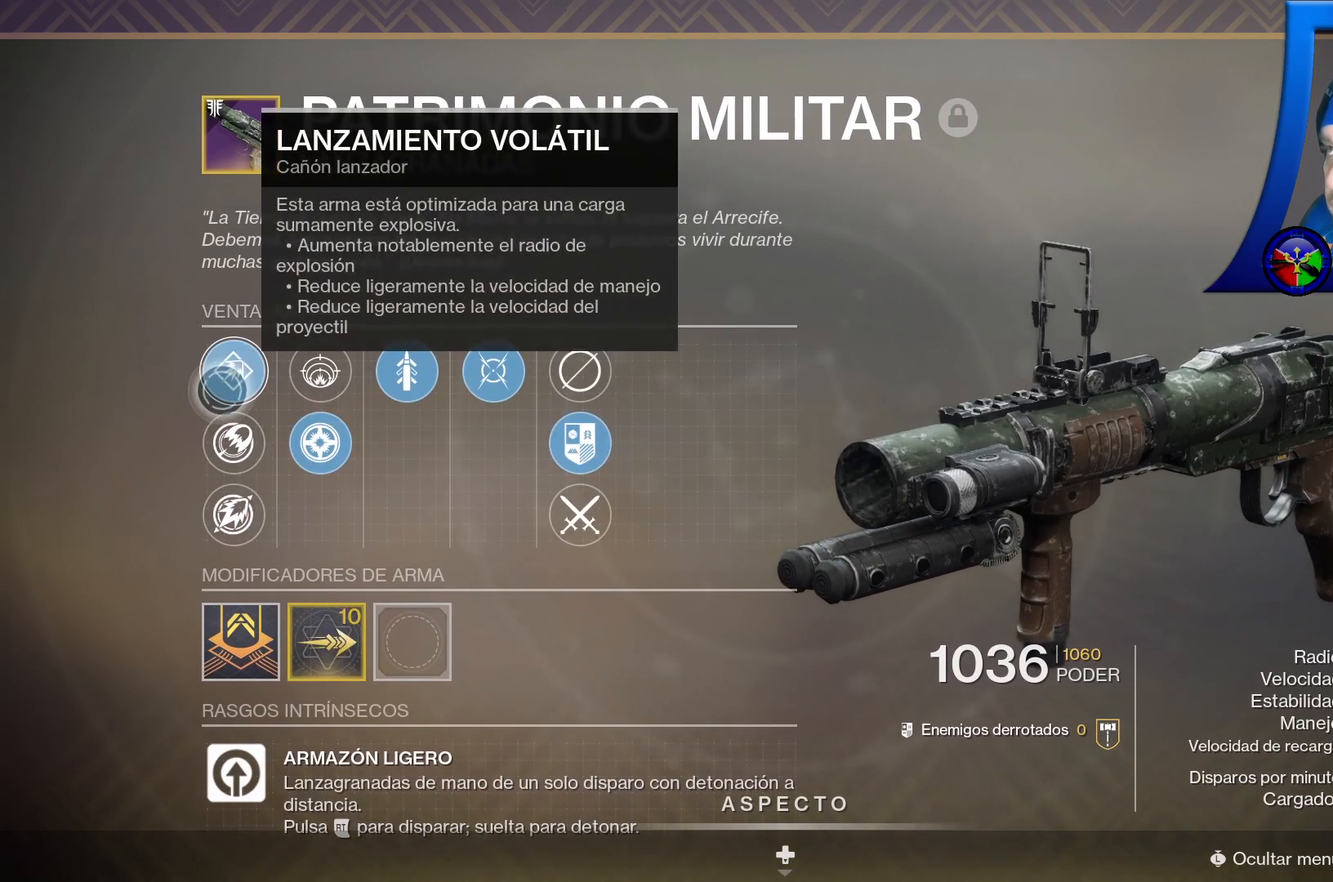
{"buttons": [], "left_stick": "center", "right_stick": "center", "events": [[67, "left_stick", "center"]]}
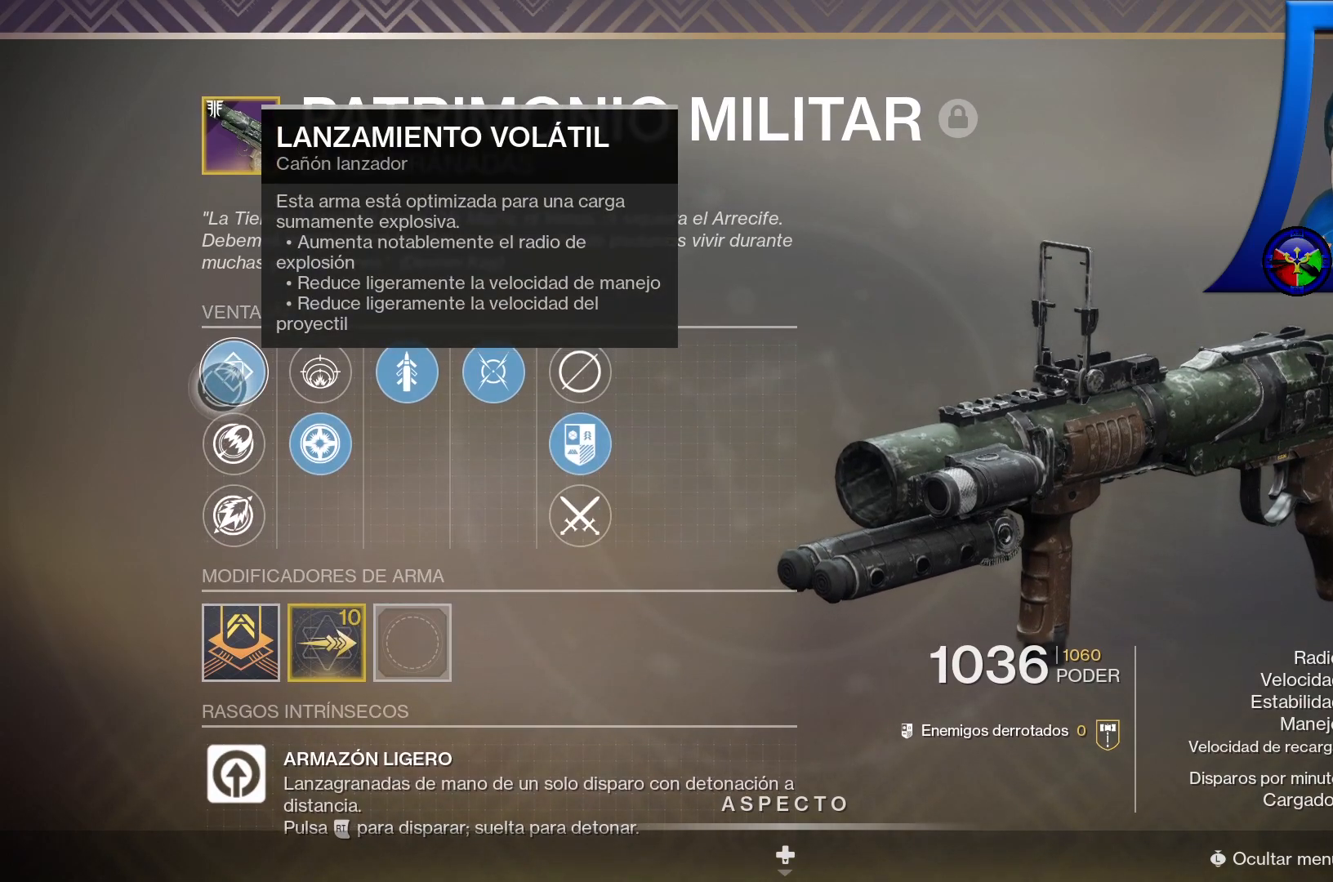
{"buttons": [], "left_stick": "center", "right_stick": "center", "events": []}
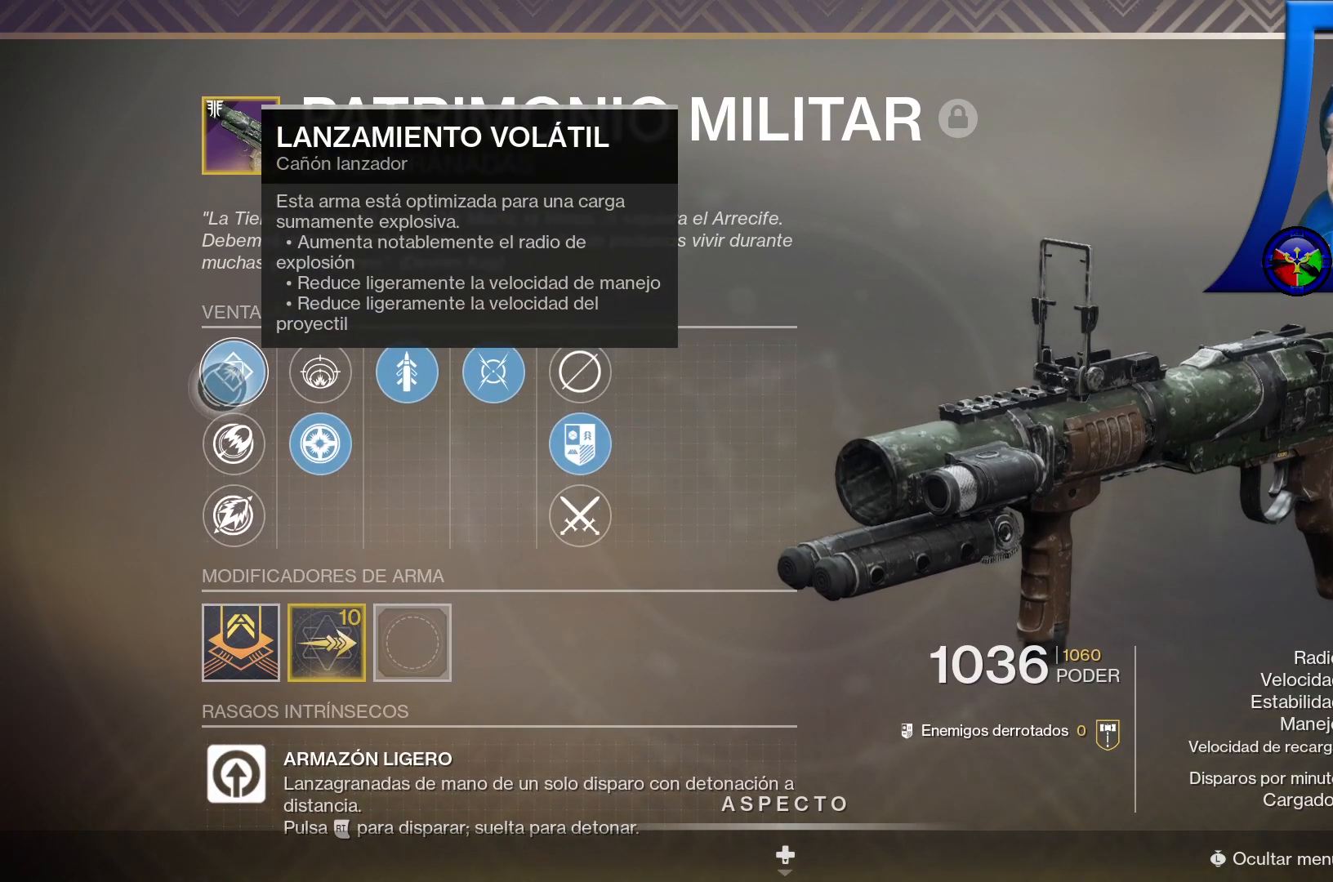
{"buttons": [], "left_stick": "center", "right_stick": "center", "events": []}
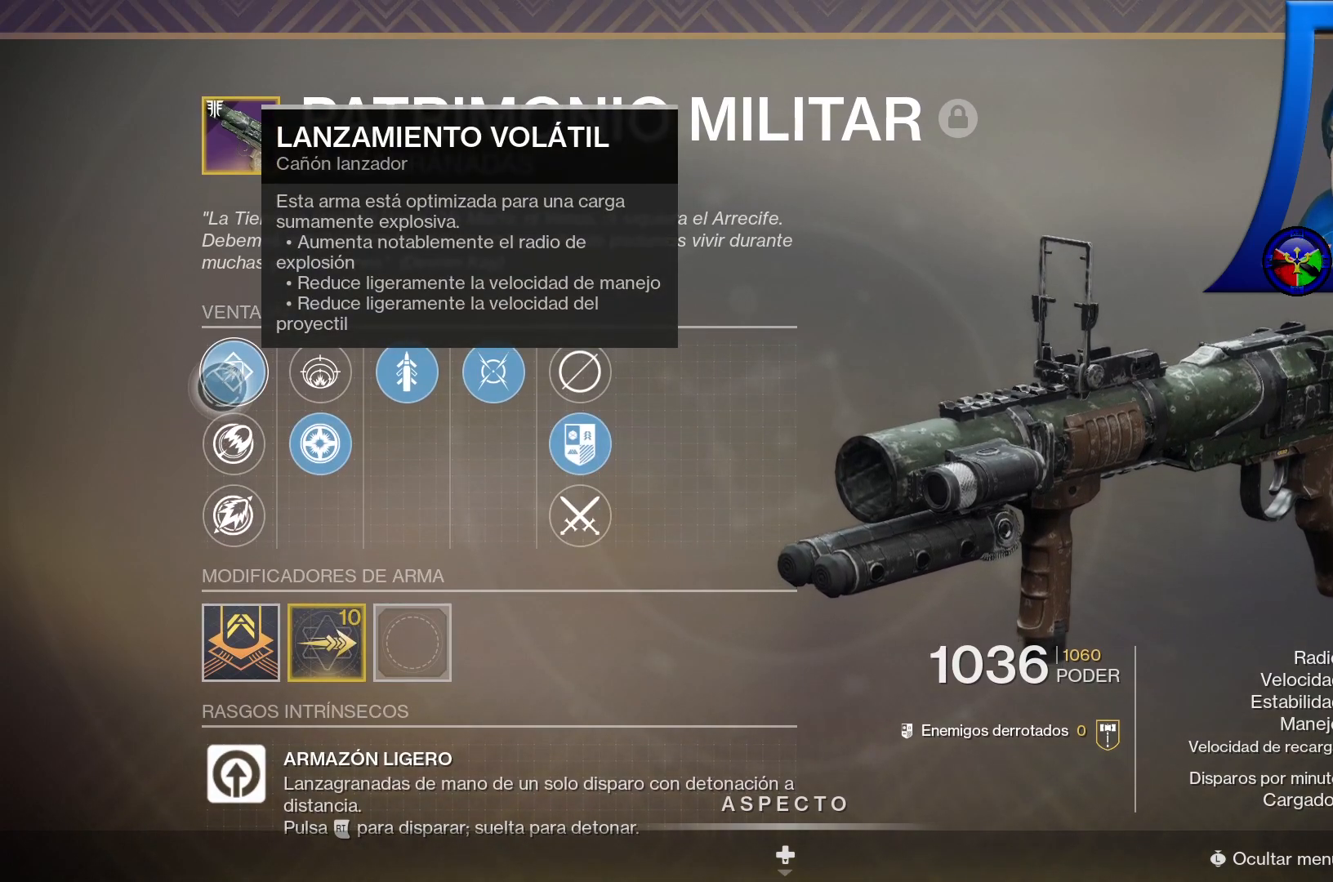
{"buttons": [], "left_stick": "center", "right_stick": "center", "events": []}
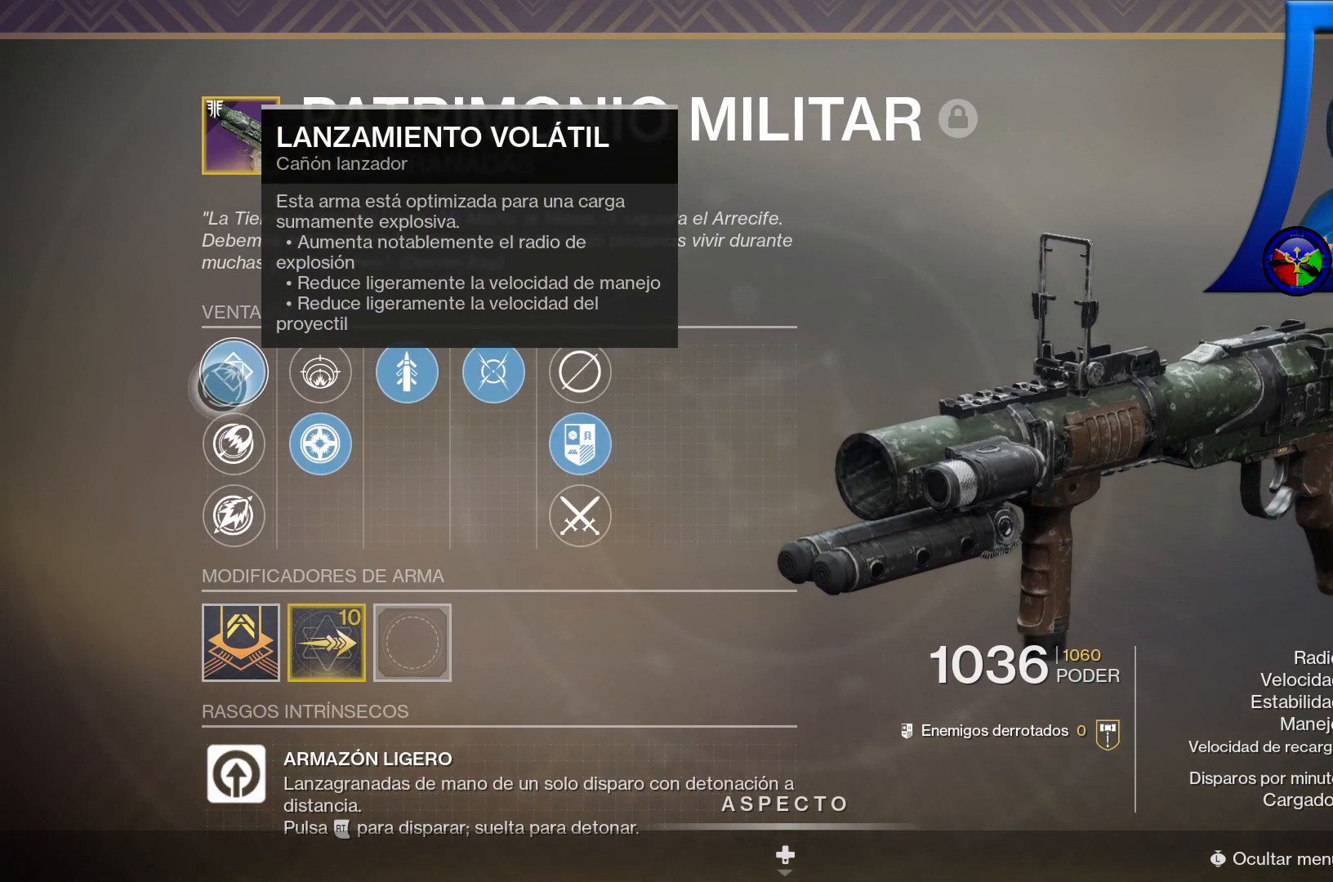
{"buttons": [], "left_stick": "center", "right_stick": "center", "events": []}
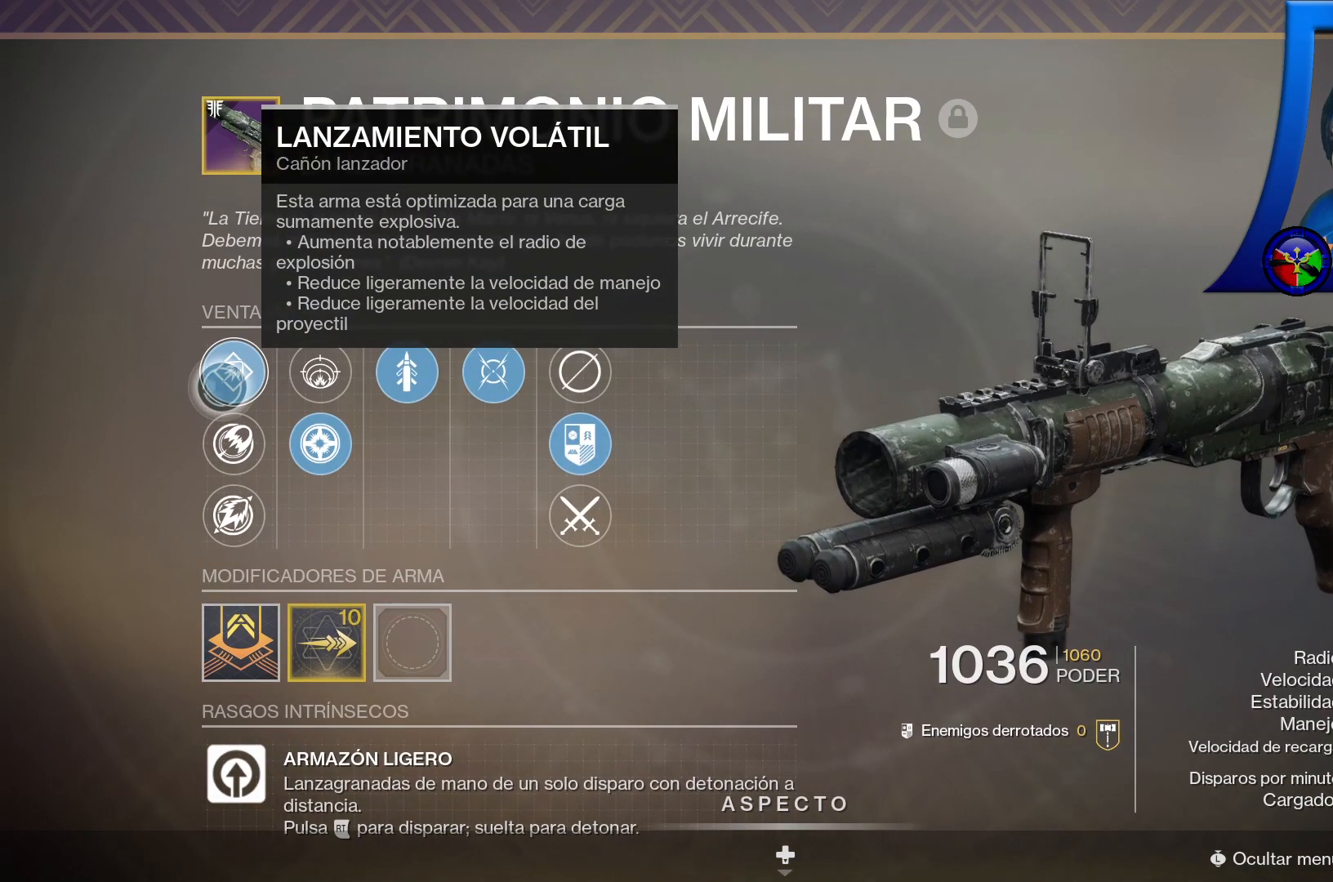
{"buttons": [], "left_stick": "center", "right_stick": "center", "events": []}
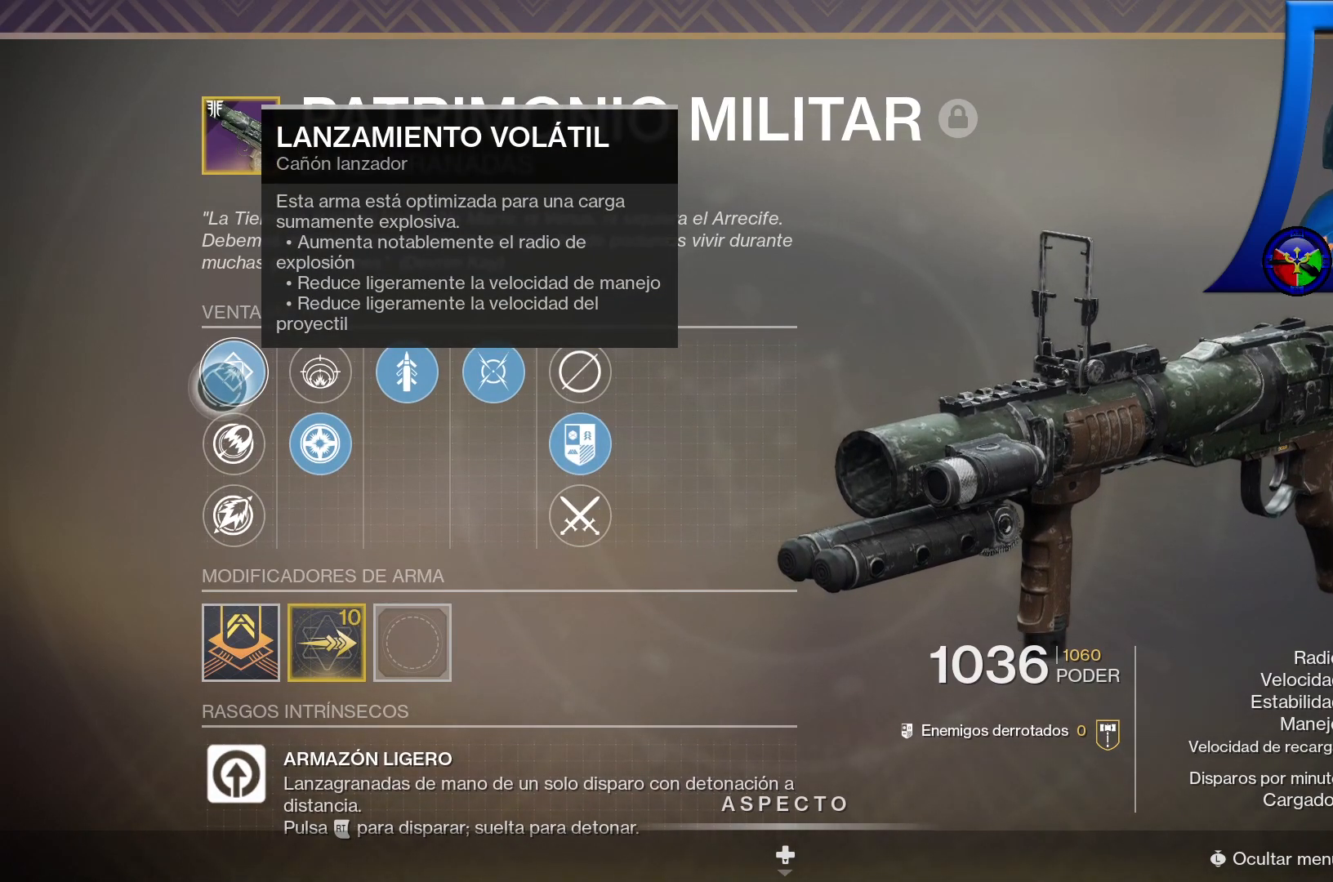
{"buttons": [], "left_stick": "center", "right_stick": "center", "events": []}
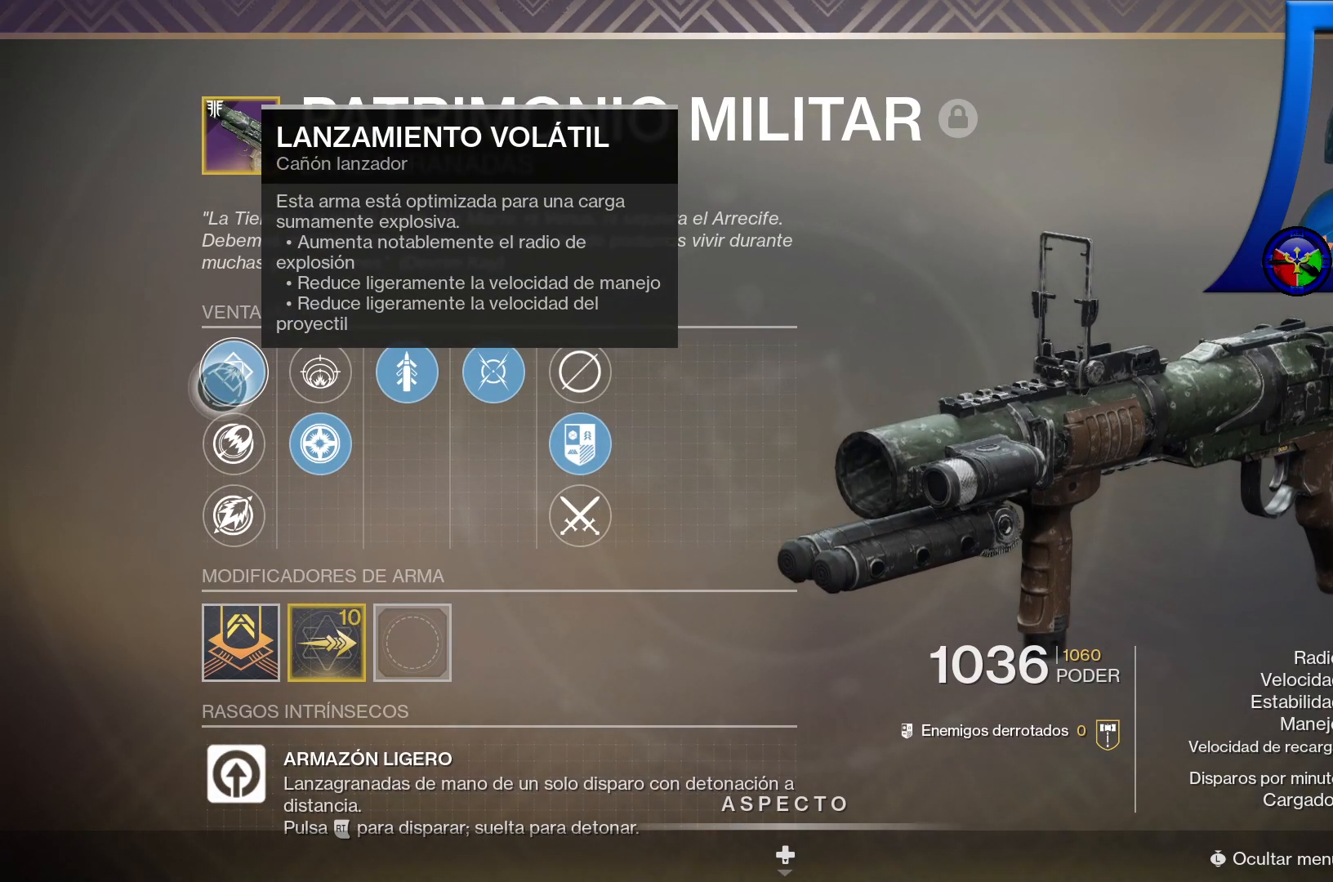
{"buttons": [], "left_stick": "center", "right_stick": "center", "events": [[250, "left_stick", "down"], [417, "left_stick", "center"]]}